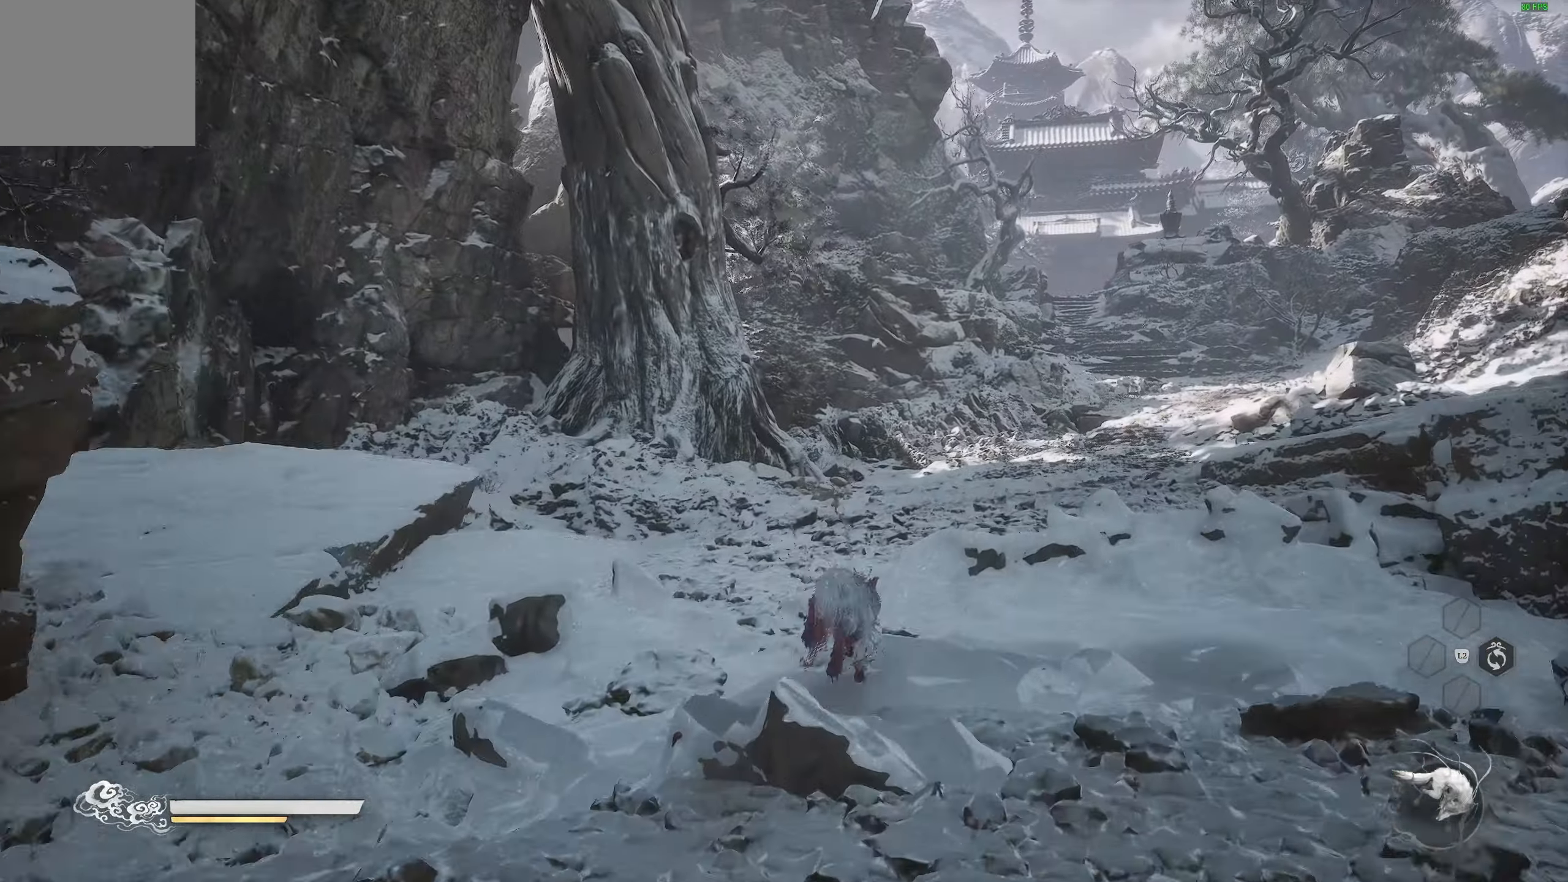
Gameplay with a controller (PlayStation layout); each line is a JSON object with the inputs held at the frame after it. "events" lists button and stick changes between this image and that frame as [ms after this image, input, new state], when the widget could be followed in between.
{"buttons": [], "left_stick": "up", "right_stick": "down-right", "events": [[433, "right_stick", "down-right"]]}
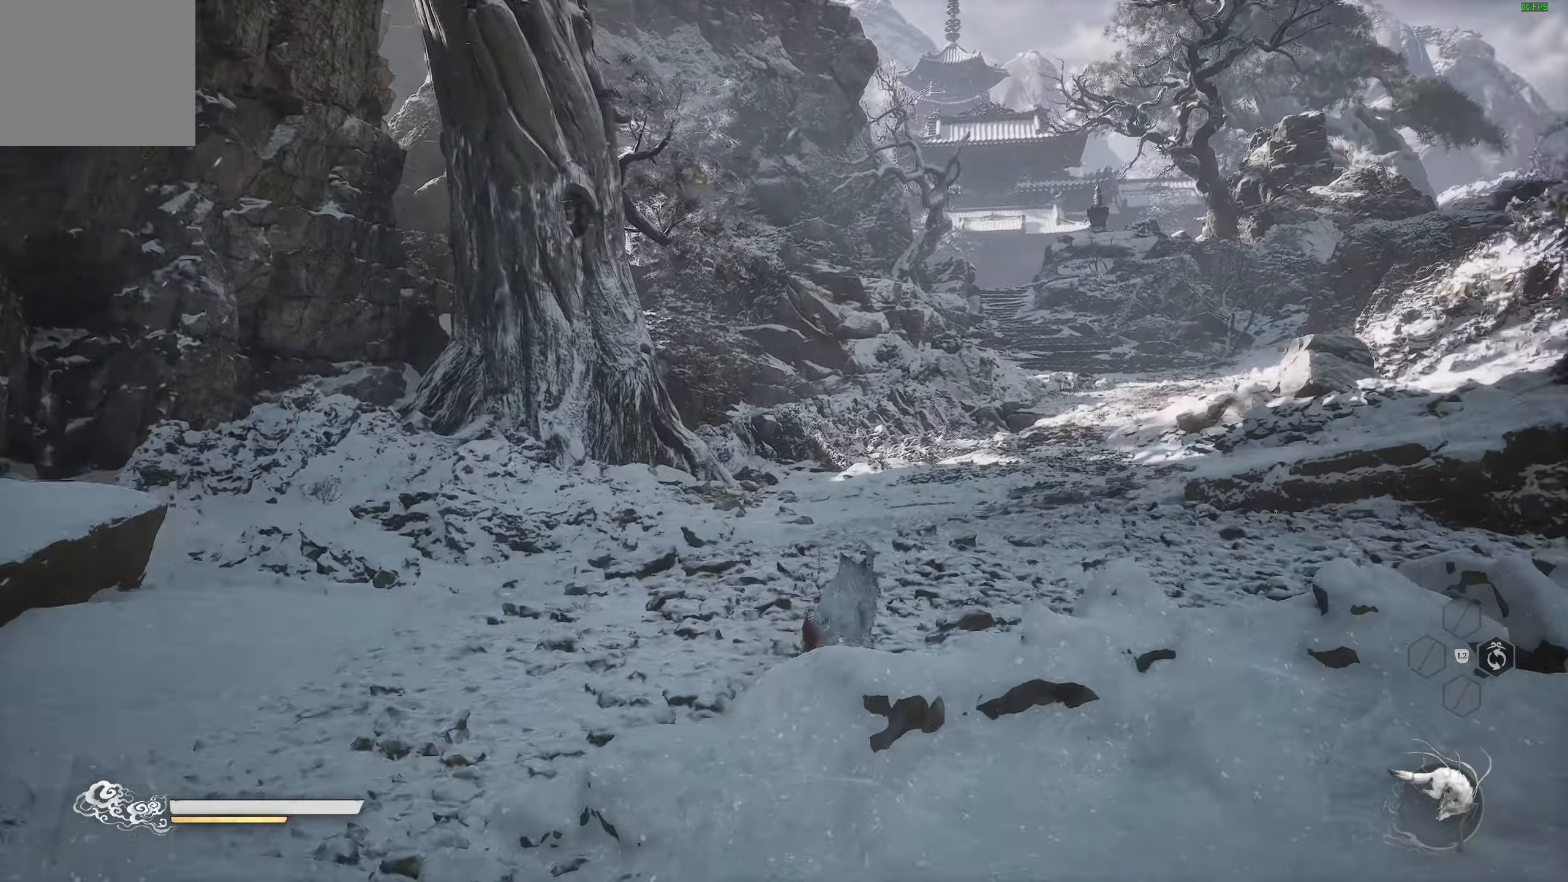
{"buttons": [], "left_stick": "up", "right_stick": "right", "events": [[267, "right_stick", "right"]]}
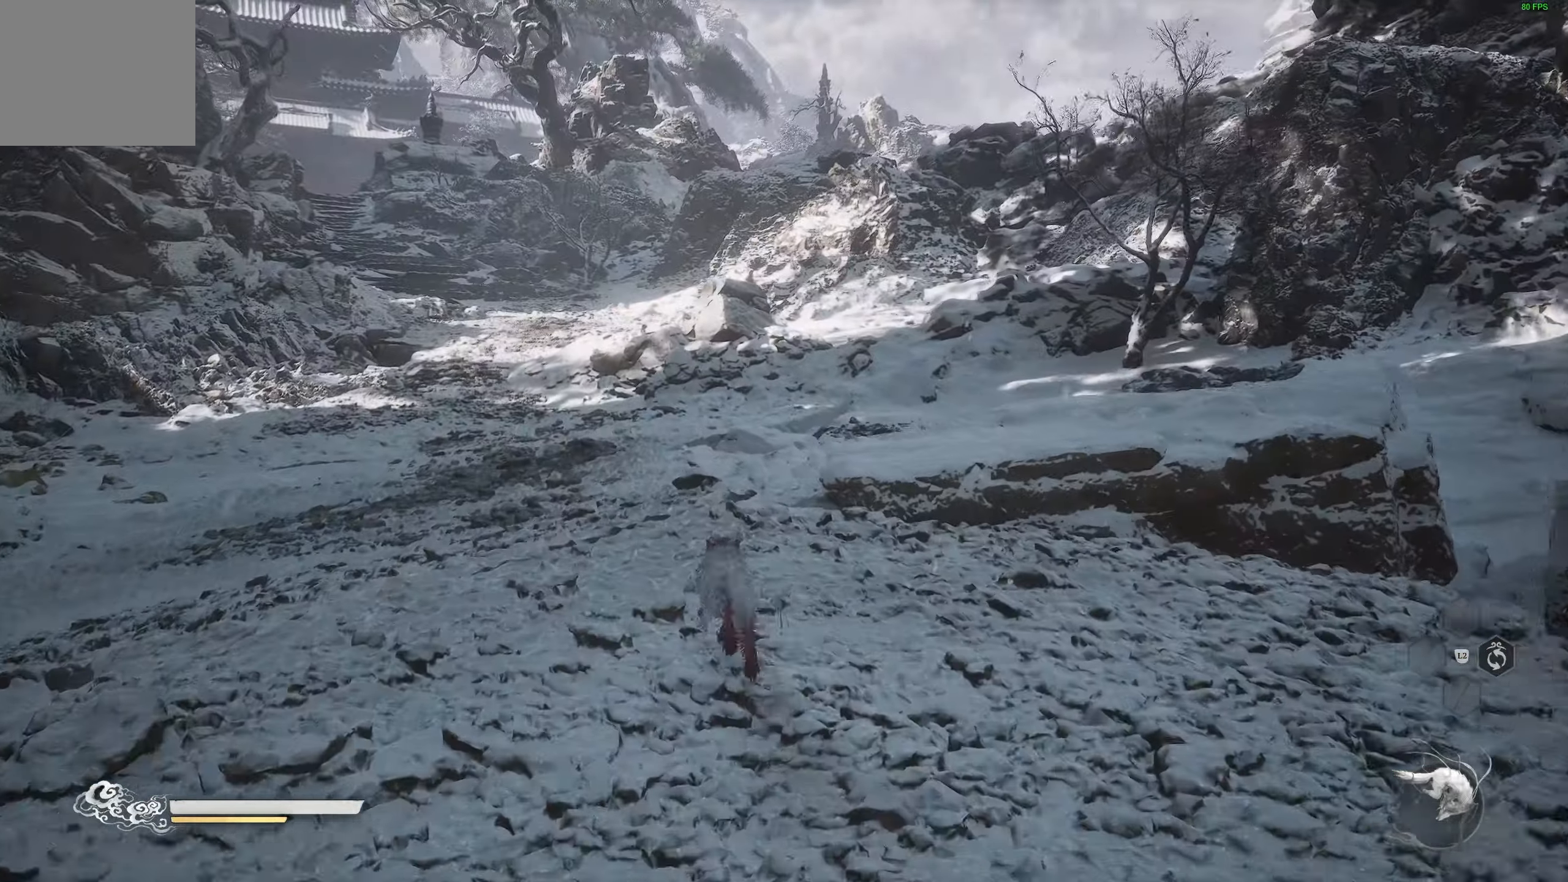
{"buttons": [], "left_stick": "up", "right_stick": "center", "events": [[400, "right_stick", "center"]]}
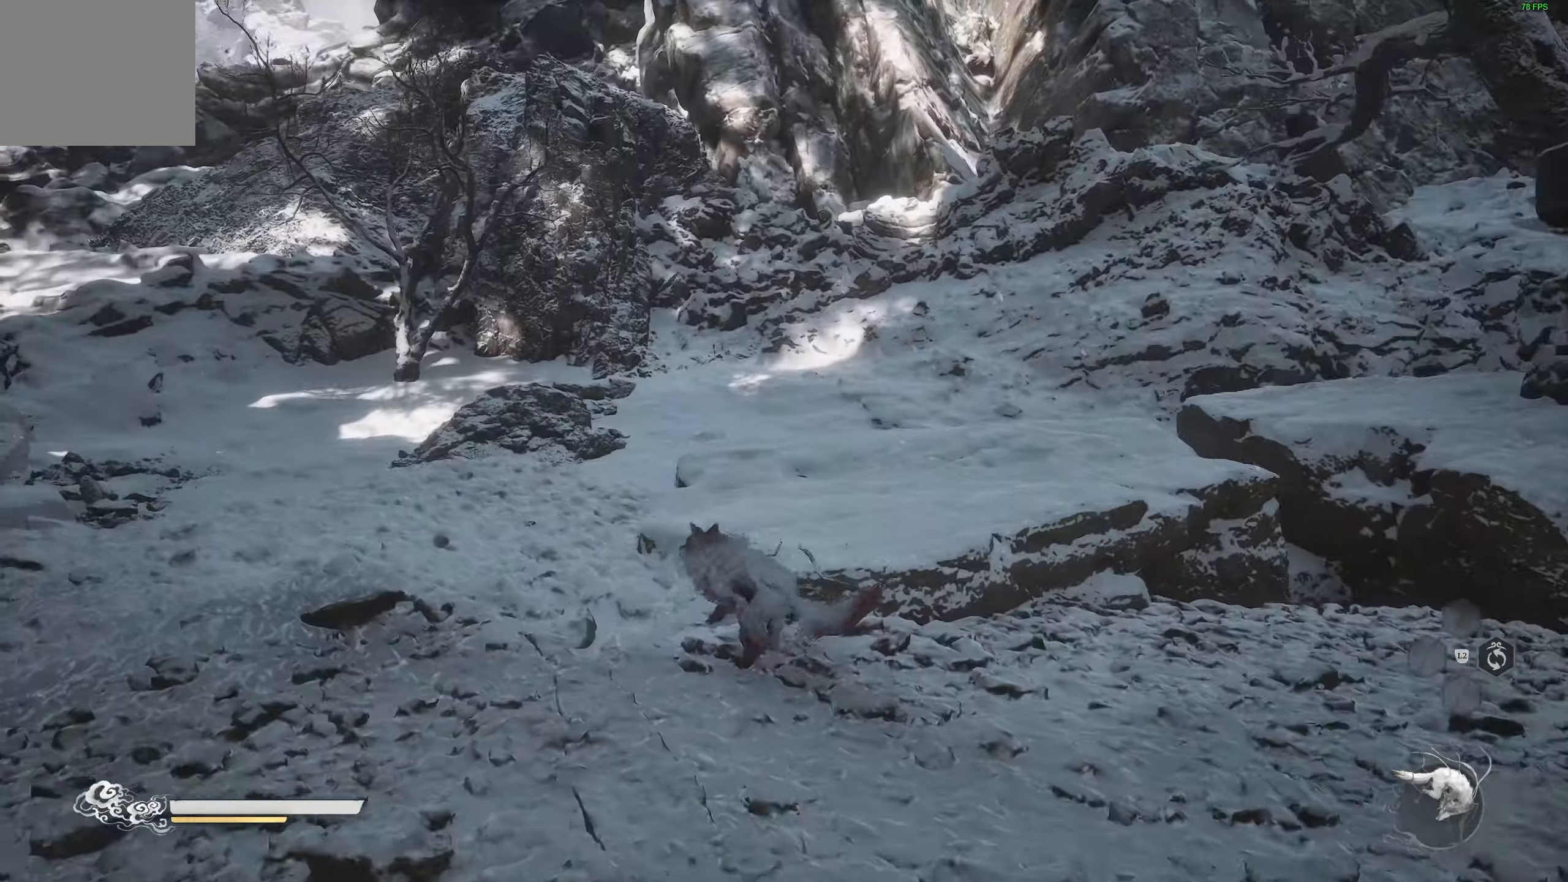
{"buttons": [], "left_stick": "up", "right_stick": "center", "events": [[183, "right_stick", "left"], [467, "right_stick", "center"]]}
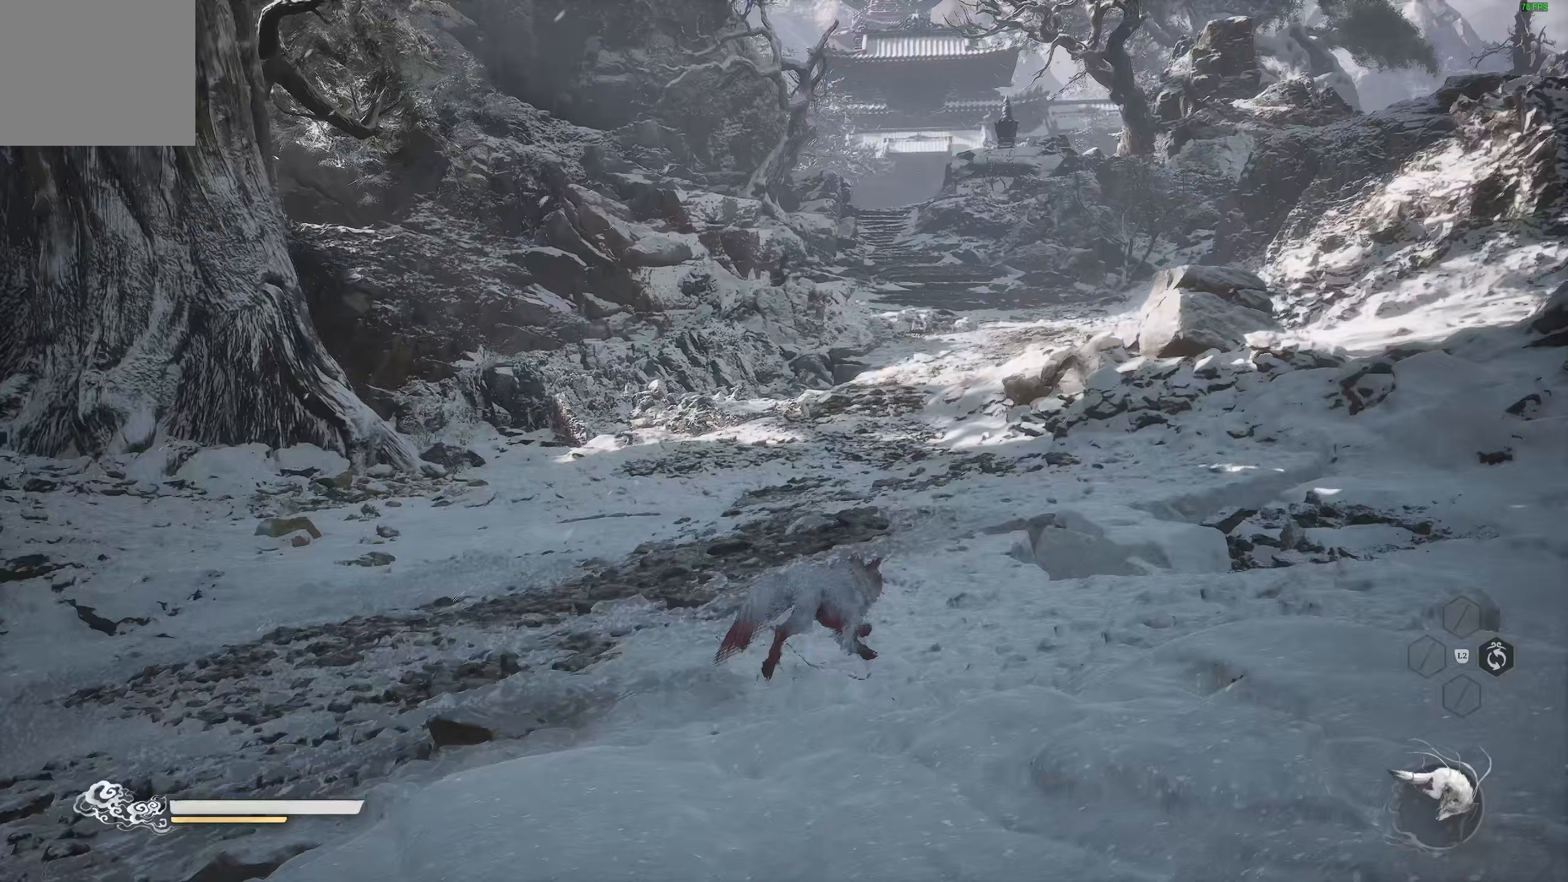
{"buttons": [], "left_stick": "up", "right_stick": "center", "events": []}
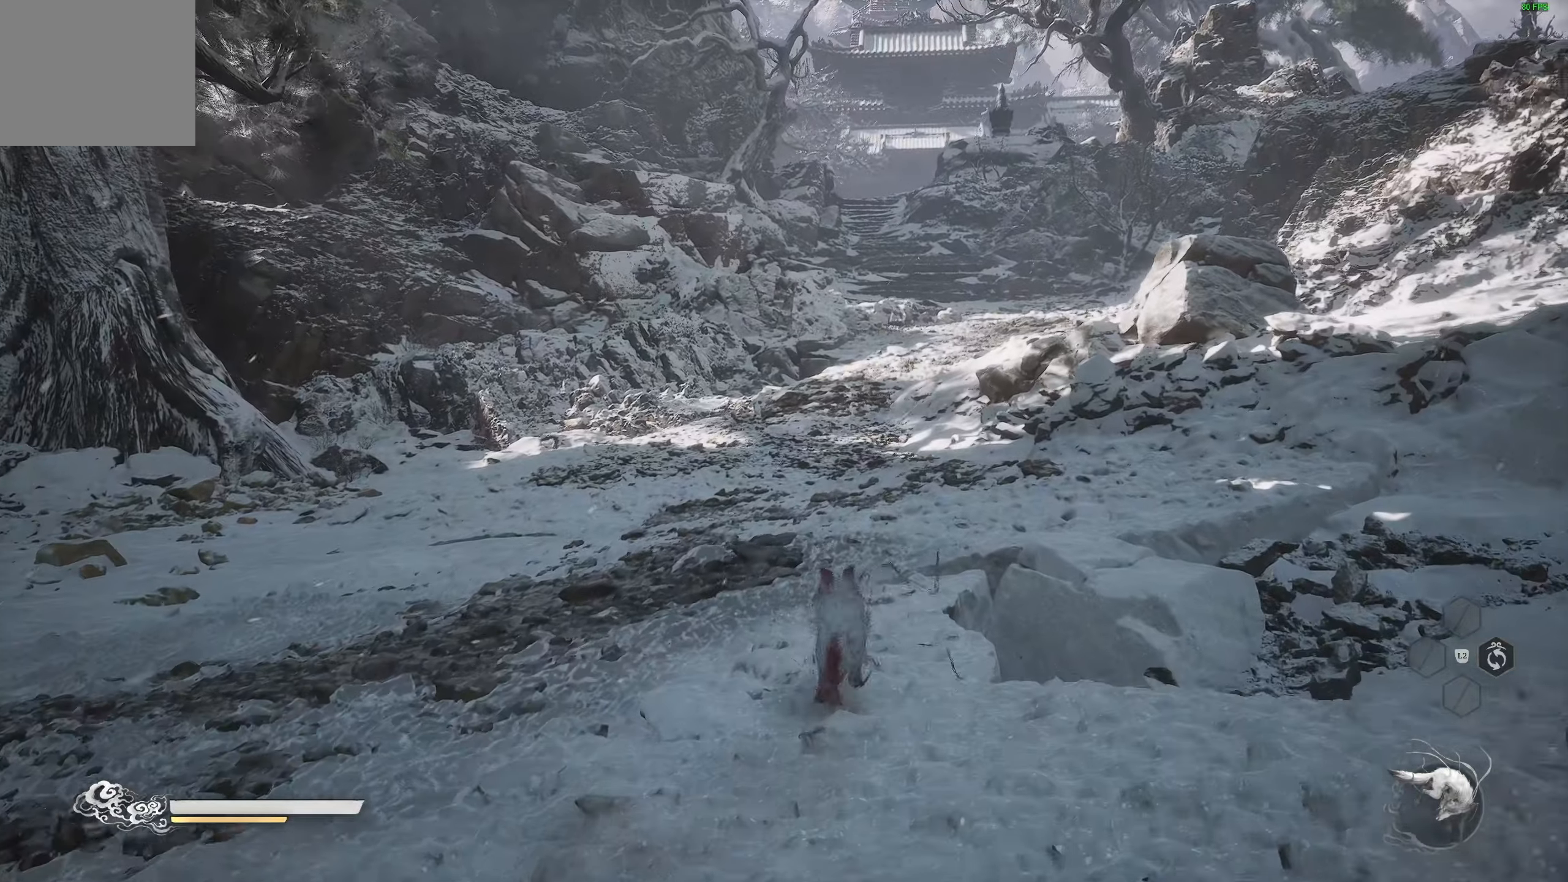
{"buttons": [], "left_stick": "up", "right_stick": "center", "events": []}
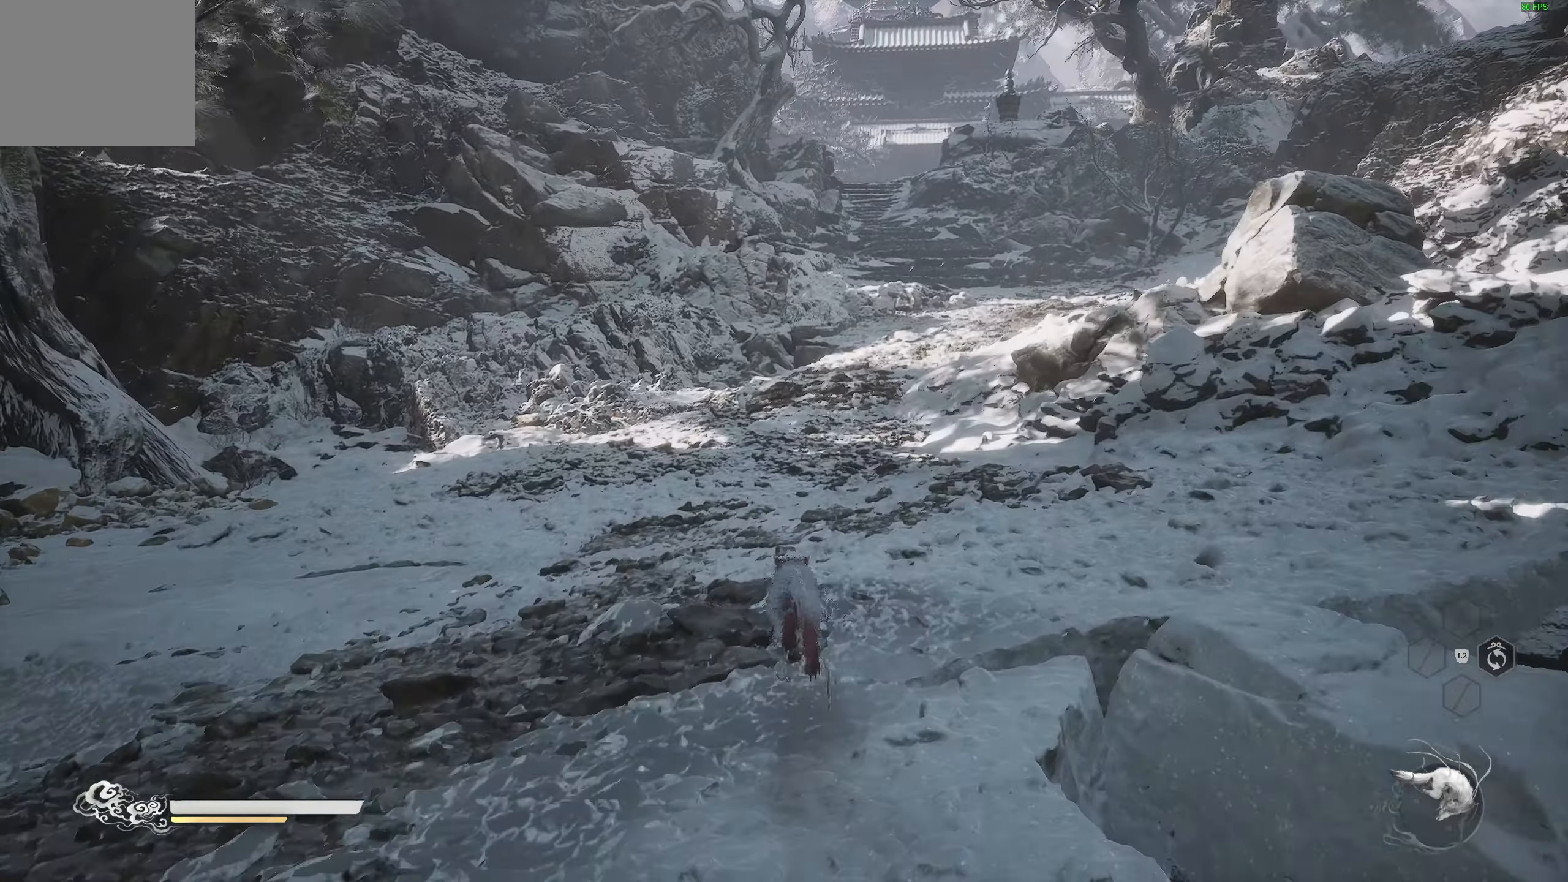
{"buttons": [], "left_stick": "up-left", "right_stick": "center", "events": [[317, "right_stick", "right"], [483, "left_stick", "up-left"], [483, "right_stick", "center"]]}
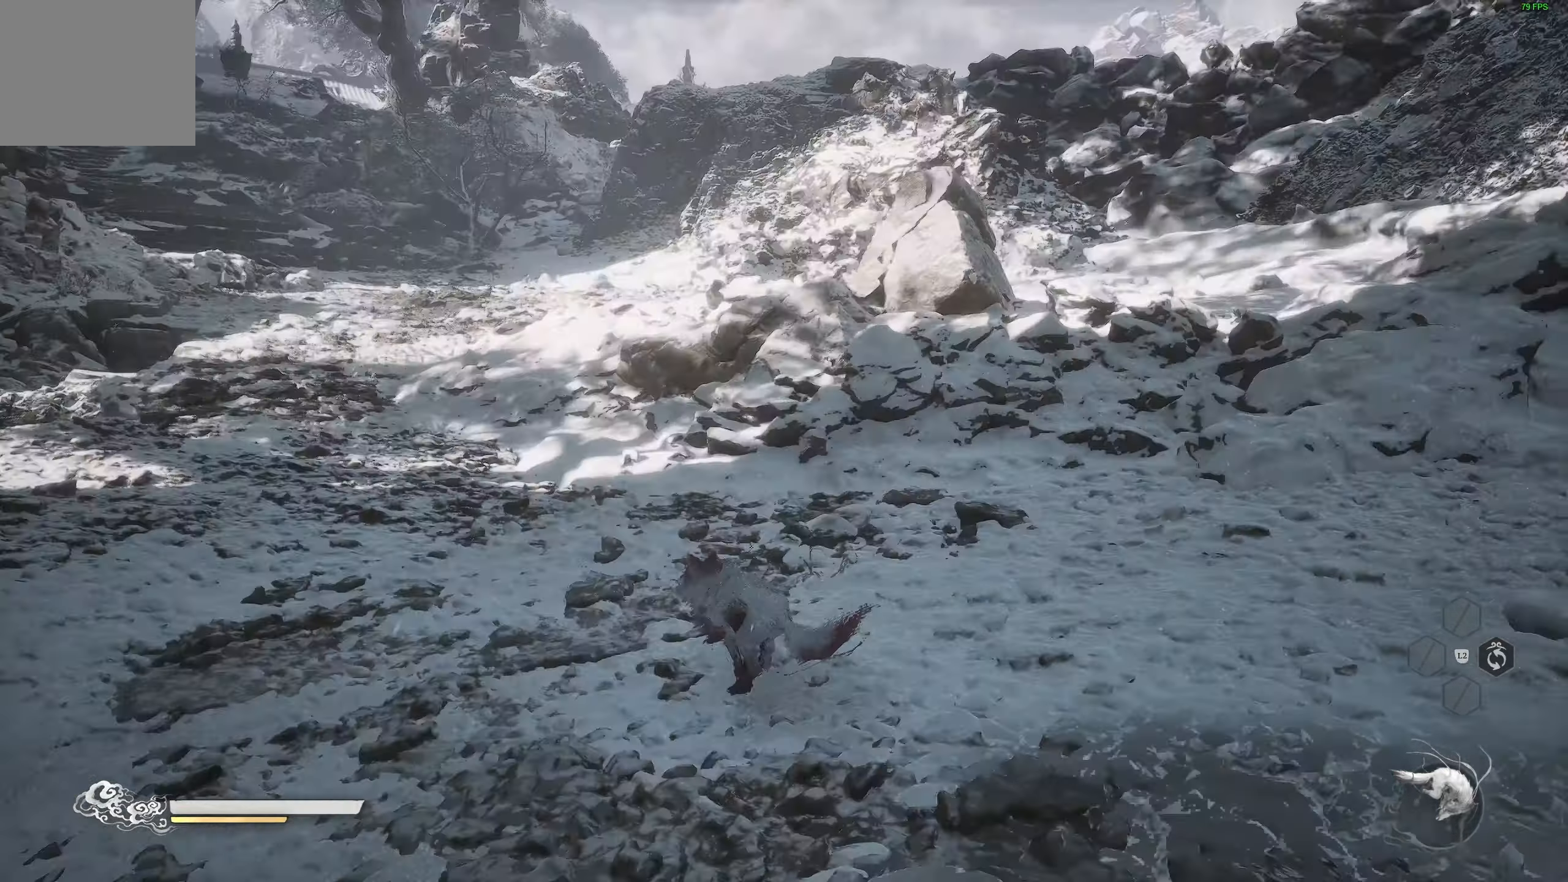
{"buttons": [], "left_stick": "up", "right_stick": "center", "events": [[150, "right_stick", "left"], [317, "left_stick", "up"], [417, "right_stick", "center"]]}
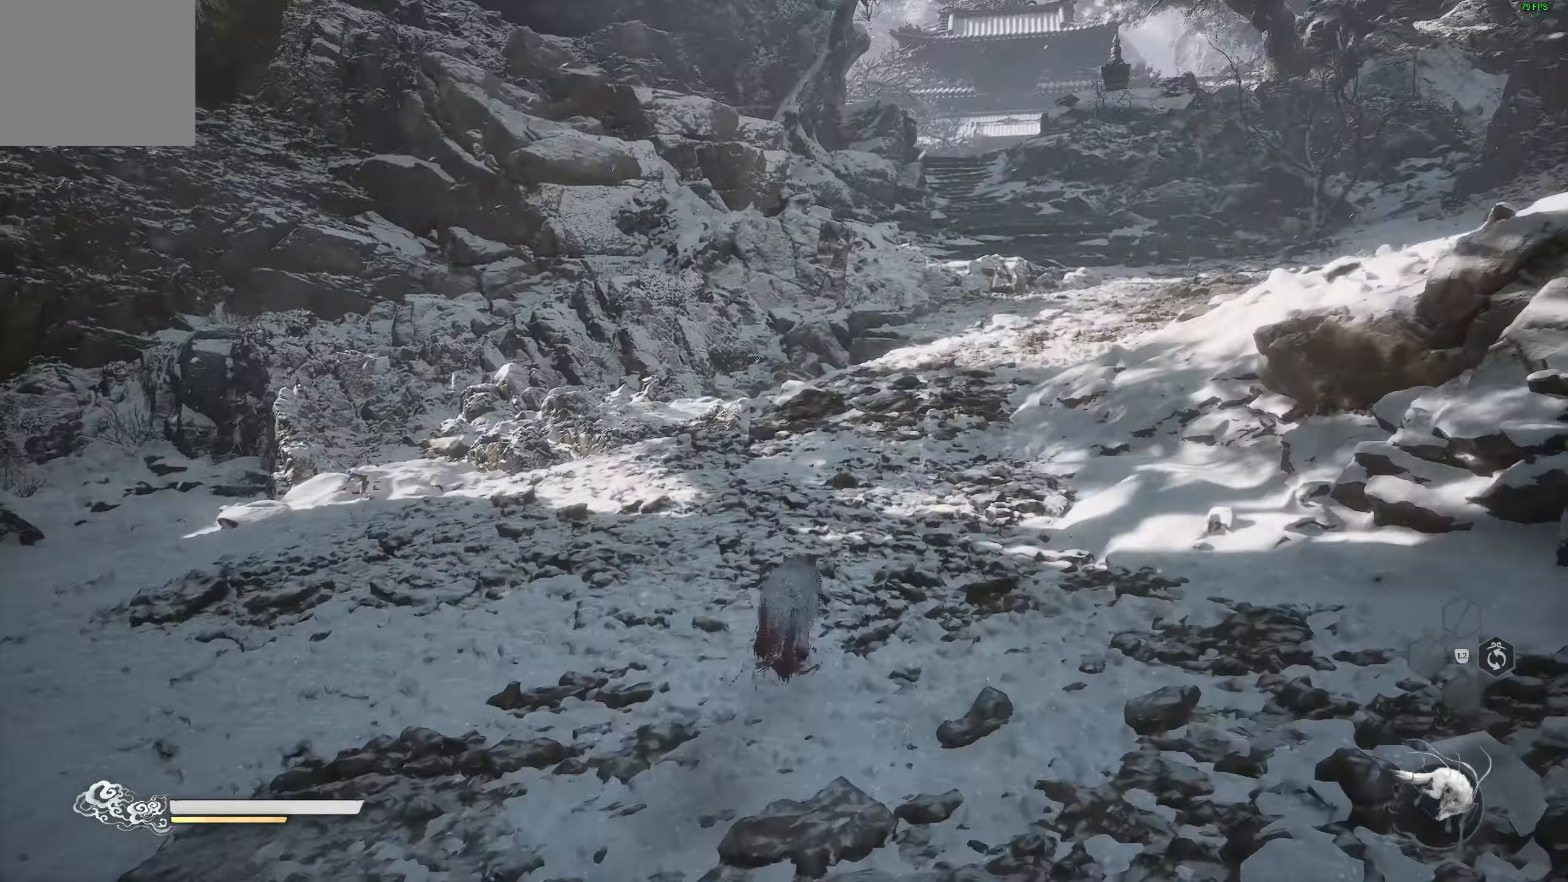
{"buttons": [], "left_stick": "up", "right_stick": "center", "events": [[117, "right_stick", "up-right"], [283, "right_stick", "center"]]}
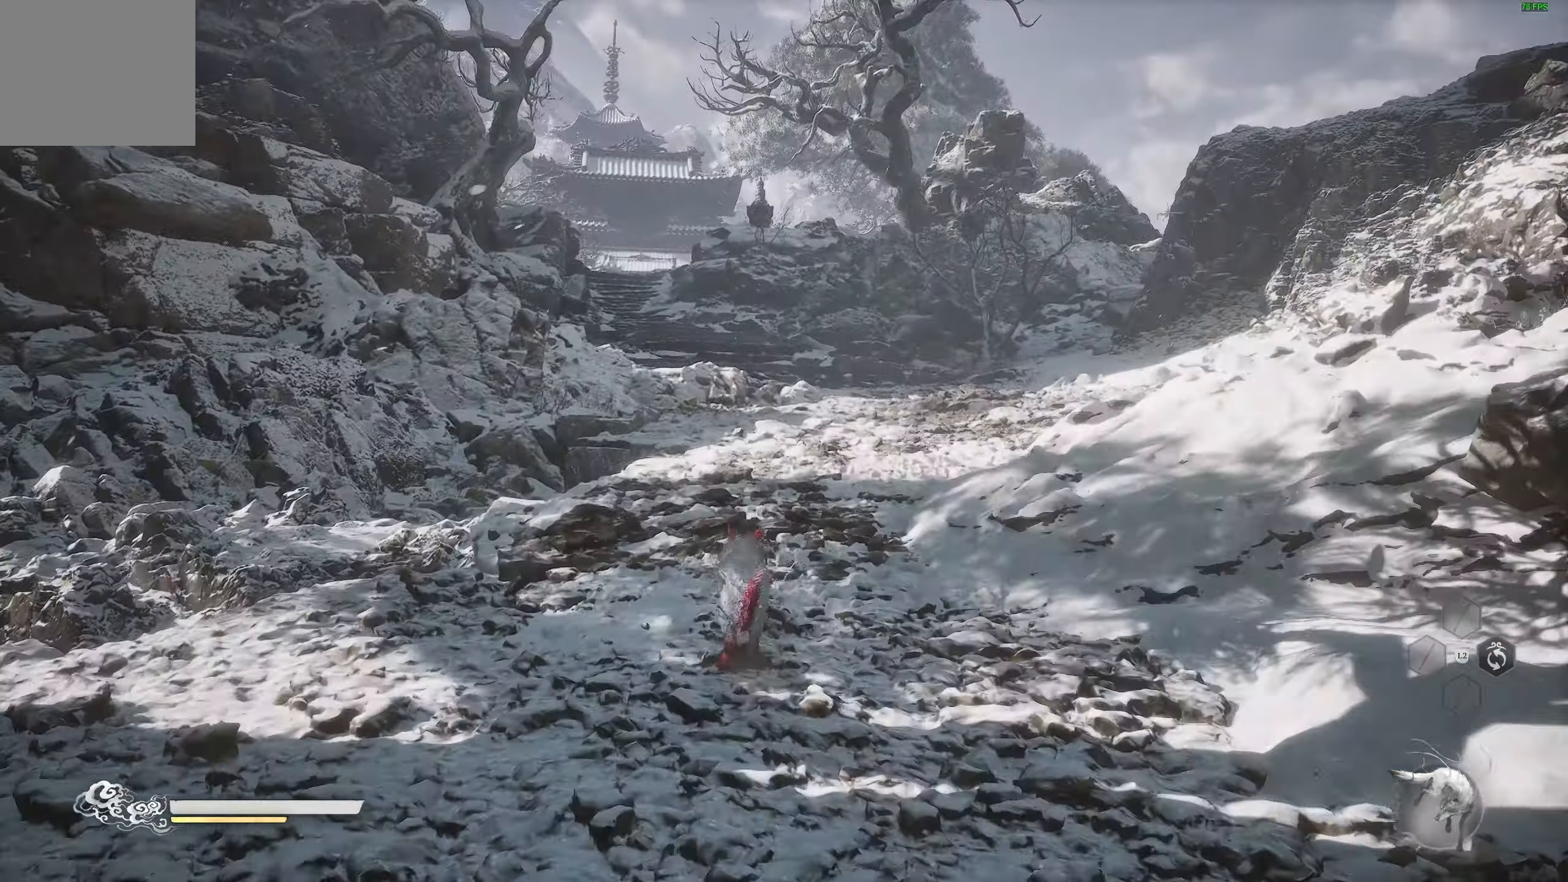
{"buttons": [], "left_stick": "up", "right_stick": "center", "events": []}
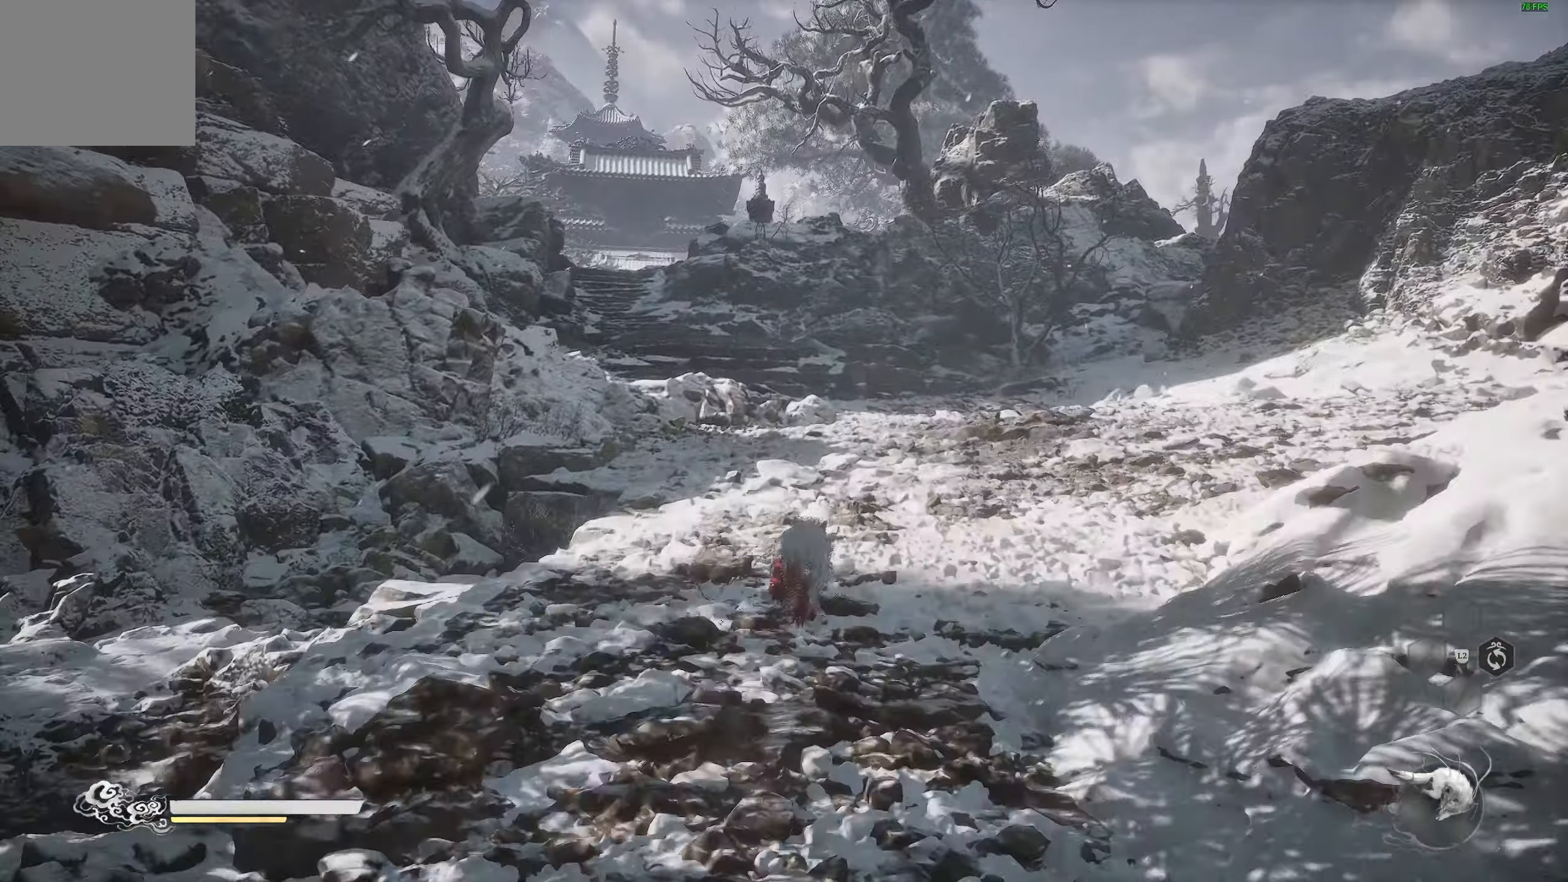
{"buttons": [], "left_stick": "up", "right_stick": "center", "events": []}
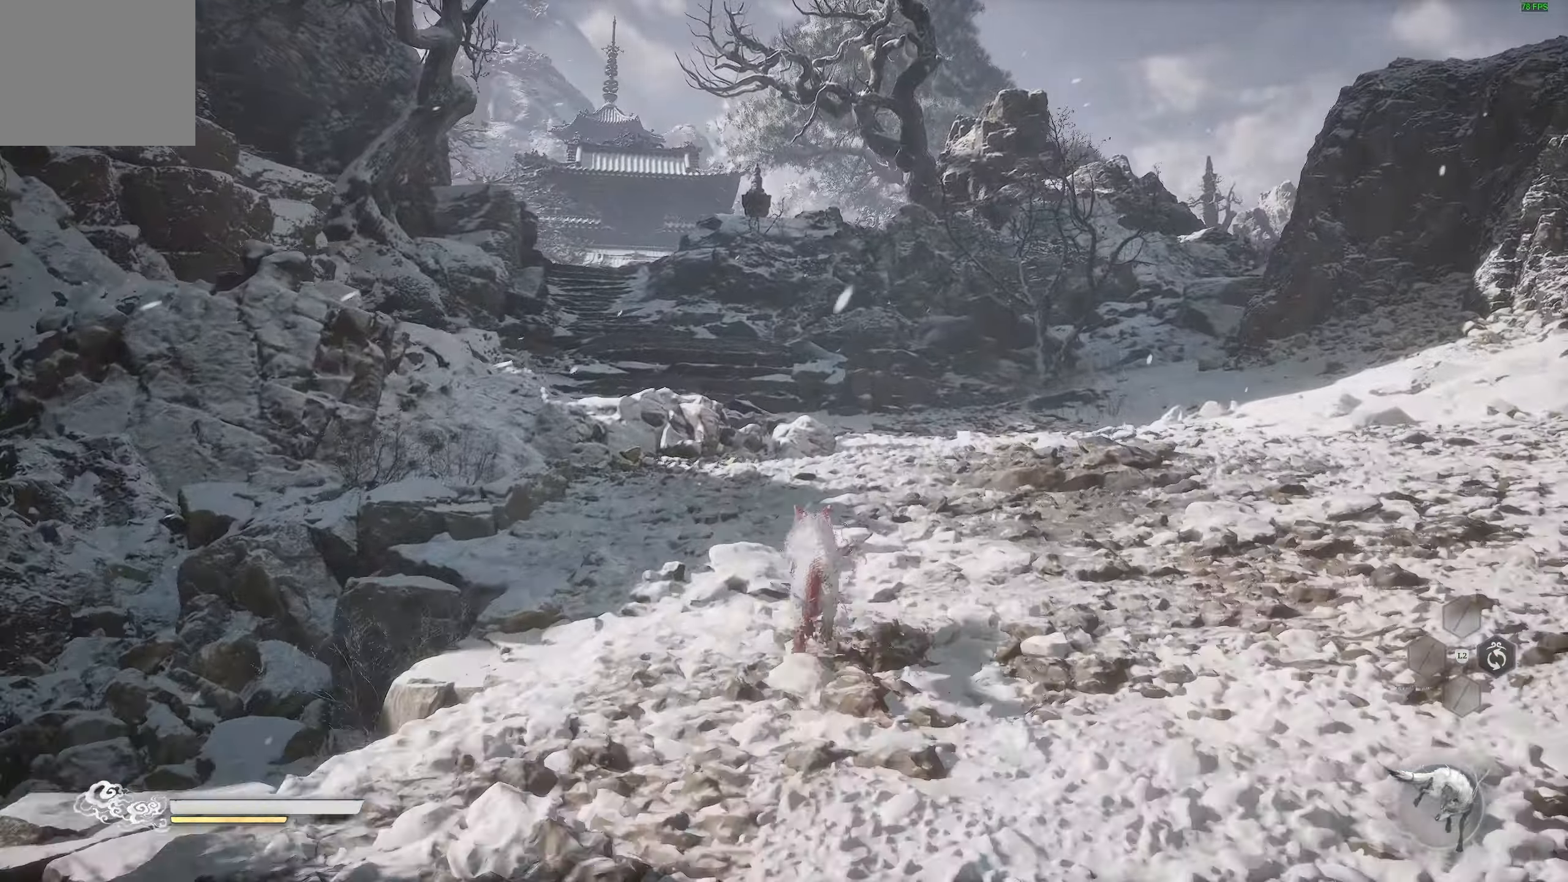
{"buttons": [], "left_stick": "up", "right_stick": "center", "events": []}
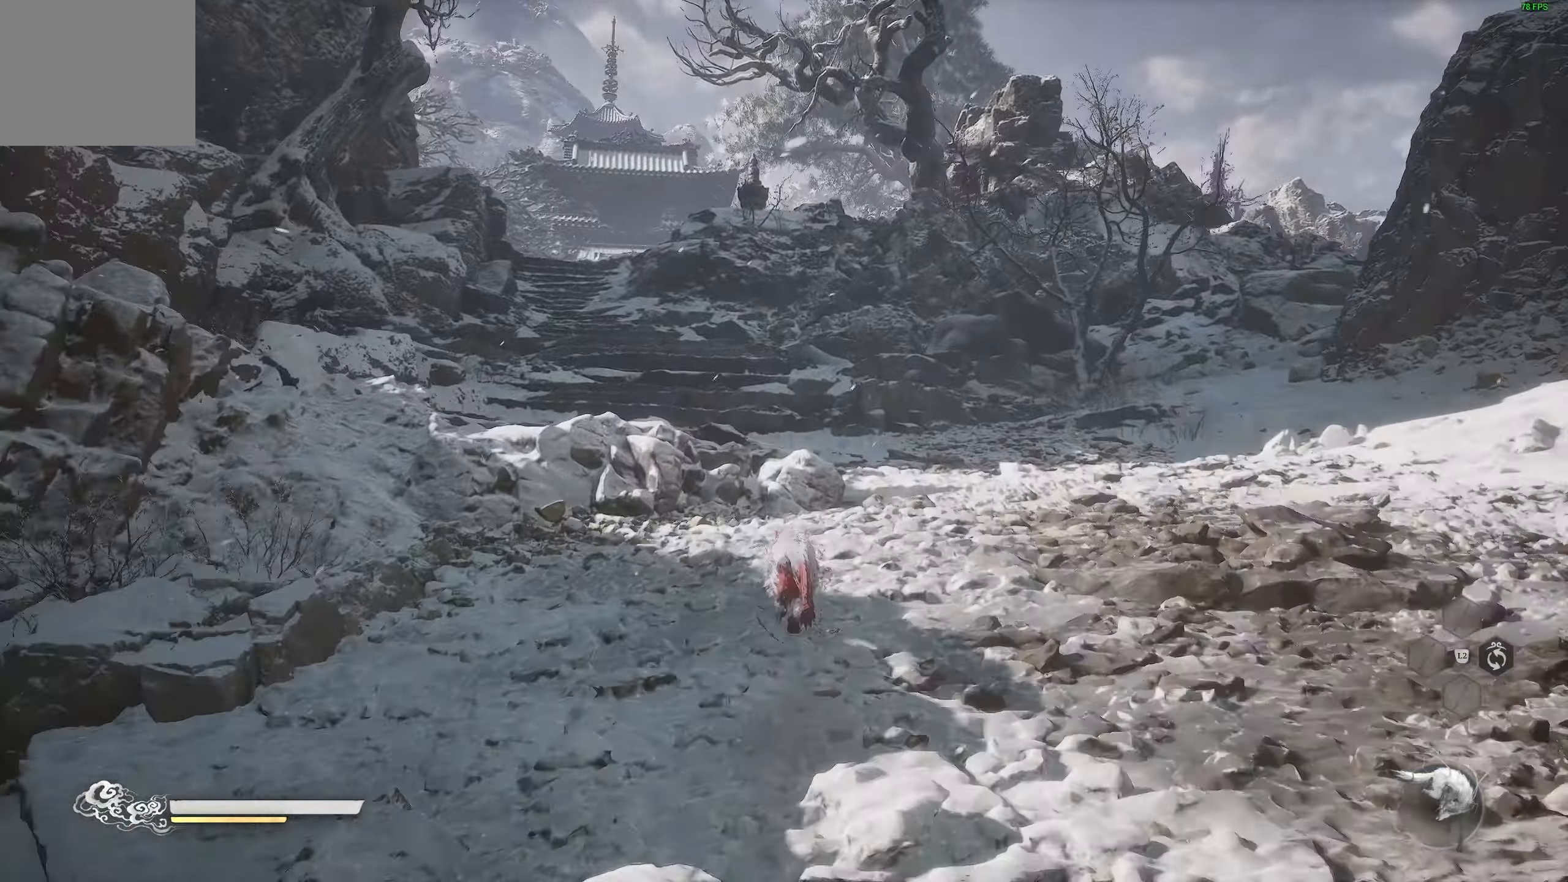
{"buttons": [], "left_stick": "up", "right_stick": "center", "events": []}
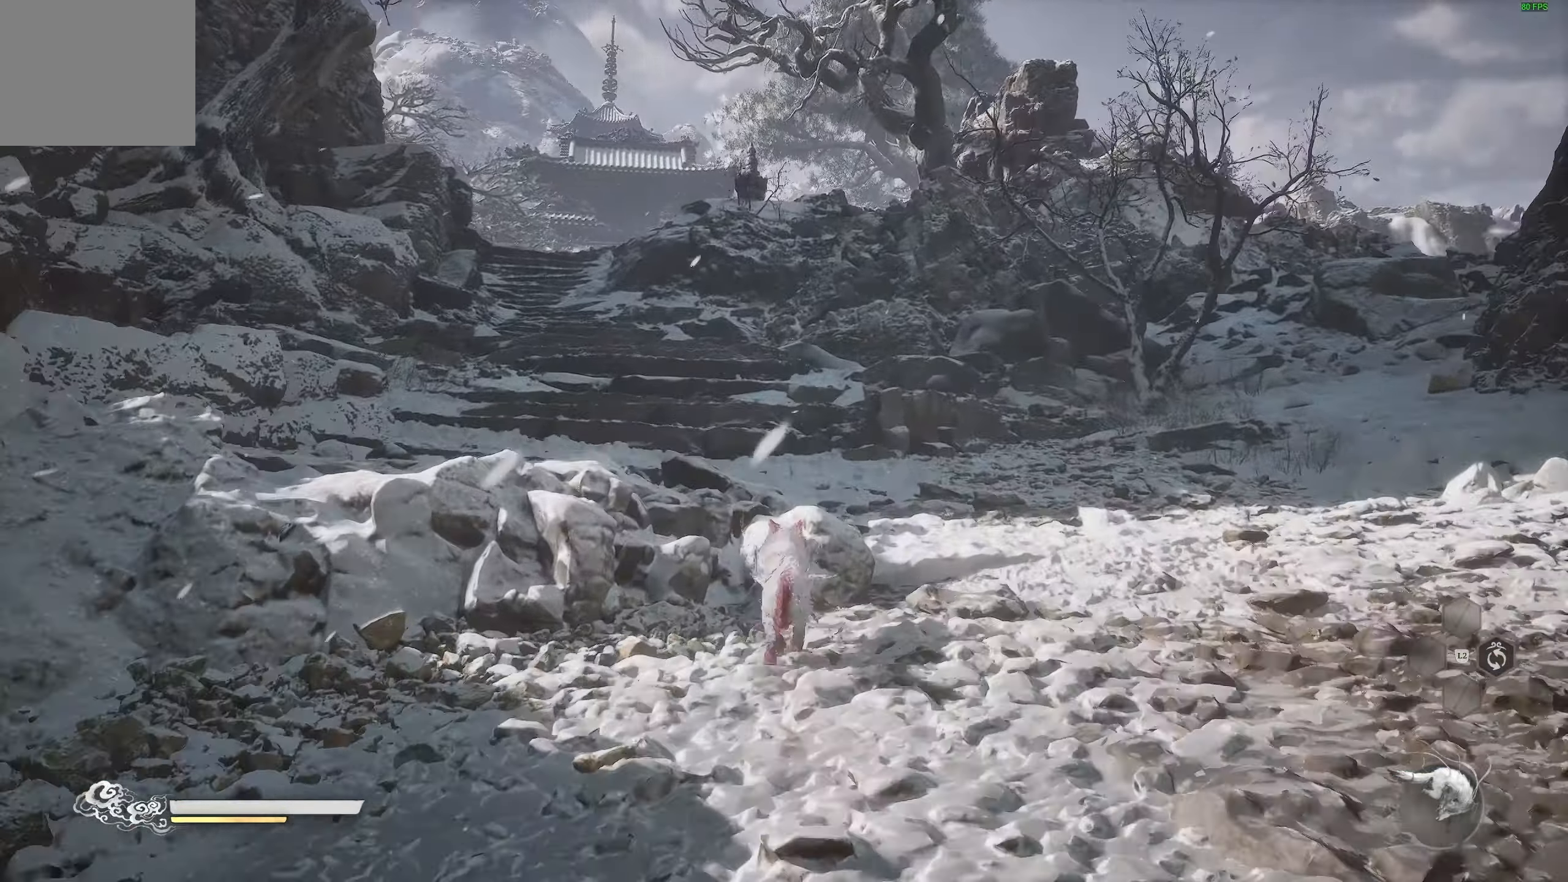
{"buttons": [], "left_stick": "up-left", "right_stick": "center", "events": [[33, "right_stick", "right"], [183, "right_stick", "center"], [217, "left_stick", "up-left"]]}
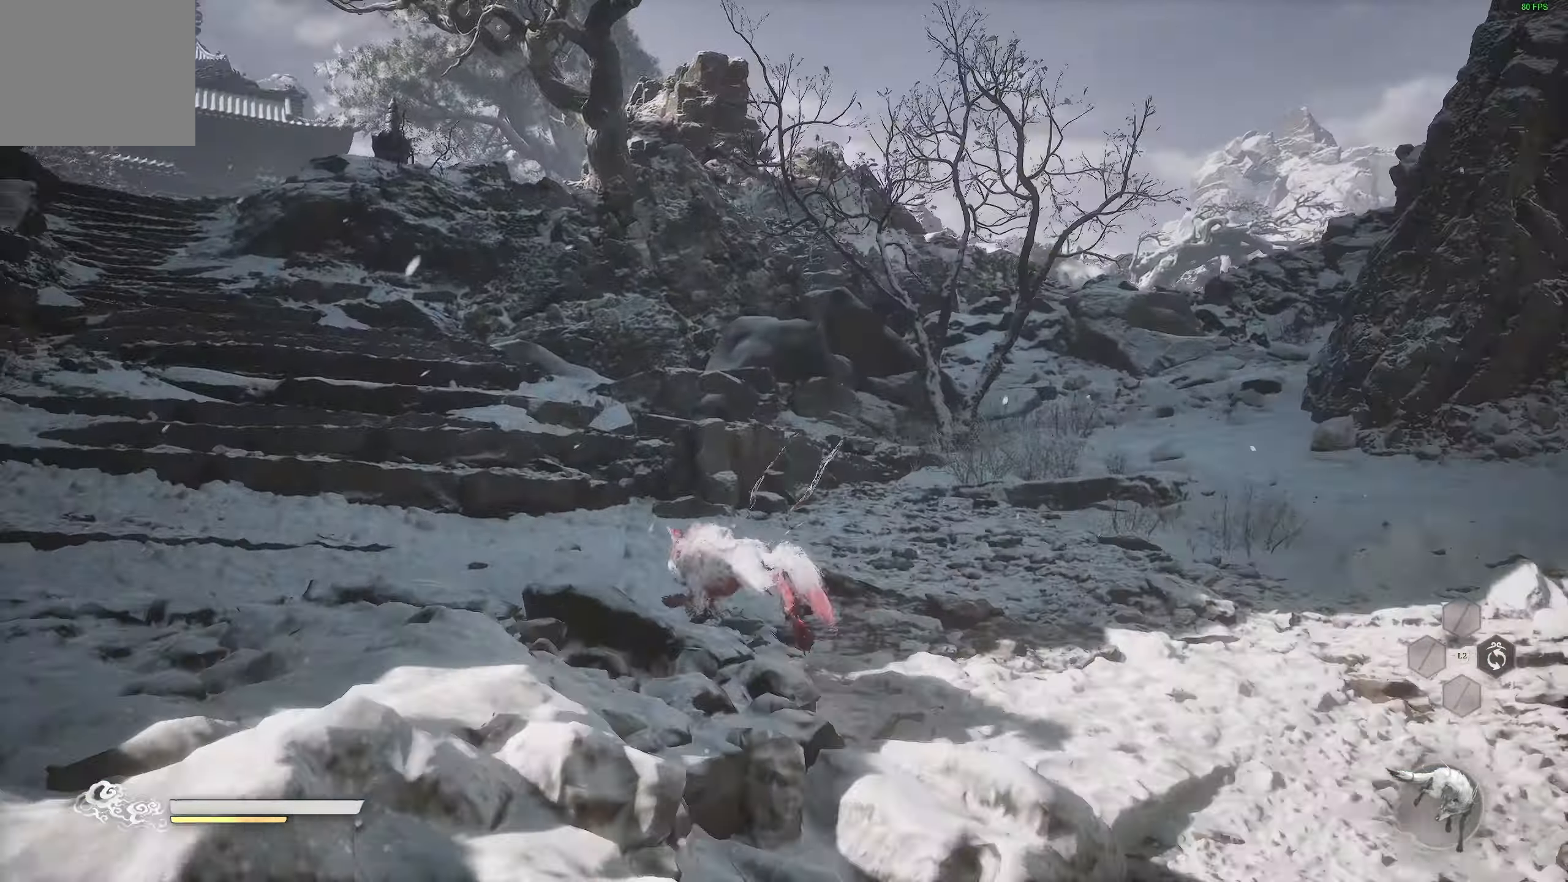
{"buttons": [], "left_stick": "up", "right_stick": "center", "events": [[200, "right_stick", "left"], [217, "left_stick", "up"], [483, "right_stick", "center"]]}
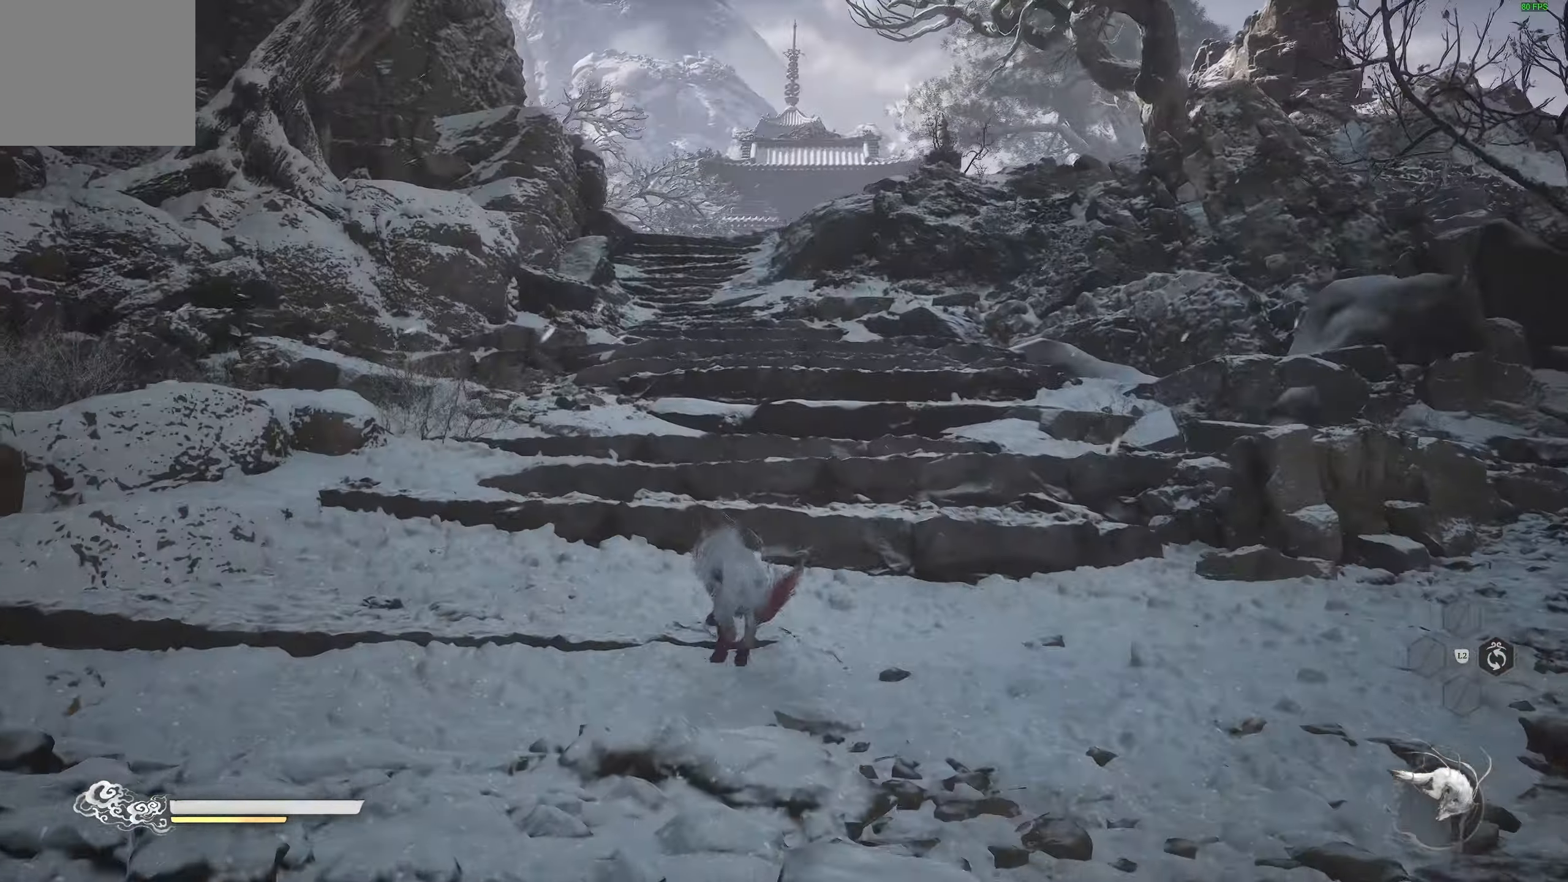
{"buttons": [], "left_stick": "up", "right_stick": "center", "events": [[100, "right_stick", "left"], [350, "right_stick", "center"]]}
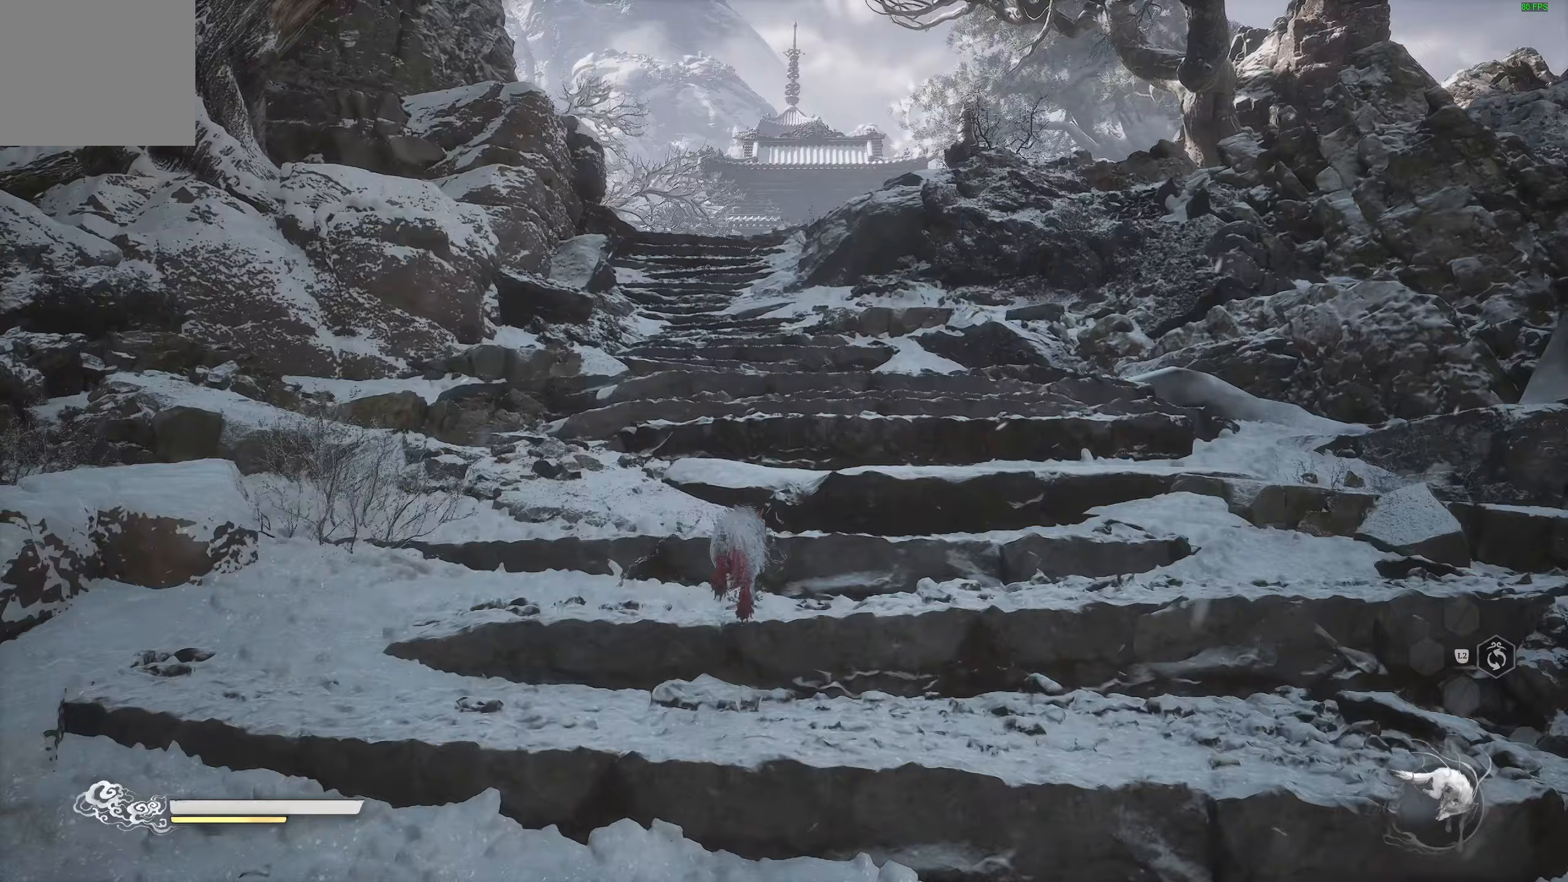
{"buttons": [], "left_stick": "up", "right_stick": "up-left", "events": [[483, "right_stick", "up-left"]]}
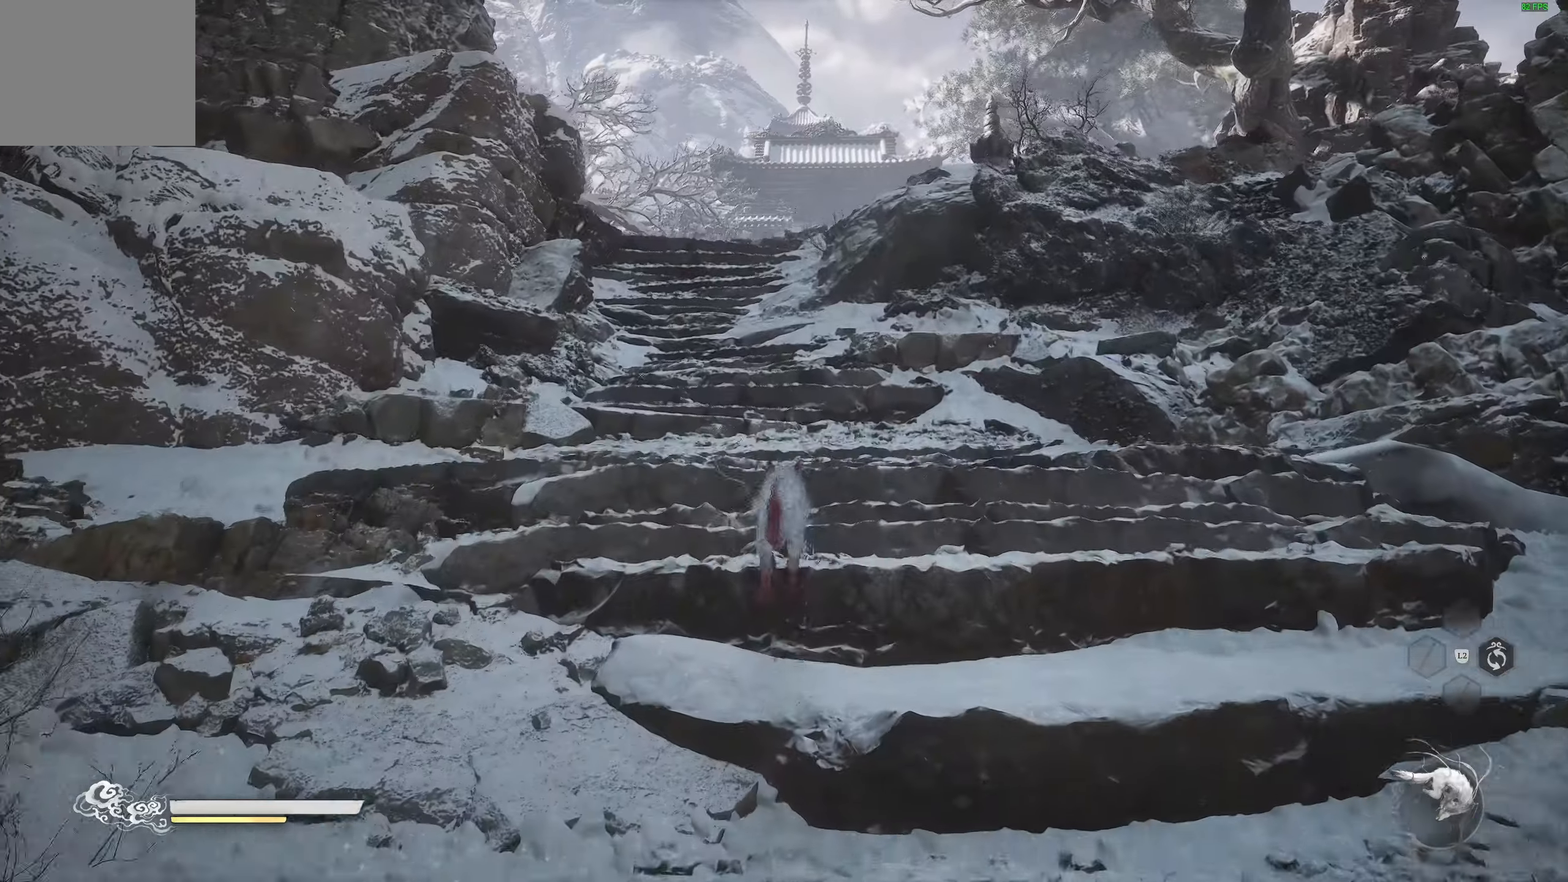
{"buttons": [], "left_stick": "up", "right_stick": "center", "events": [[117, "right_stick", "center"]]}
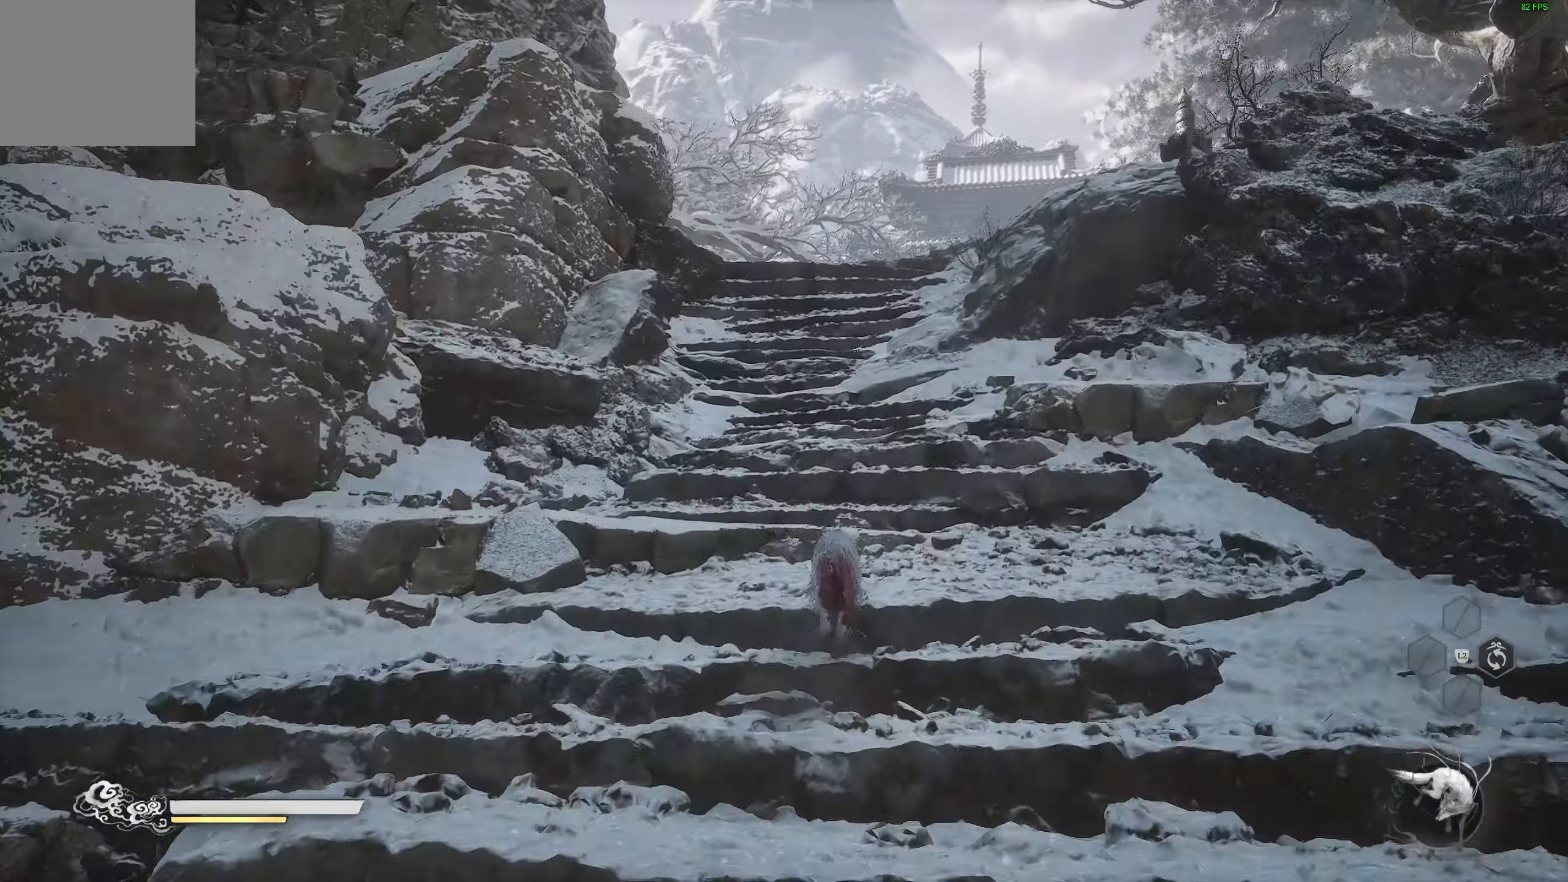
{"buttons": [], "left_stick": "up", "right_stick": "center", "events": []}
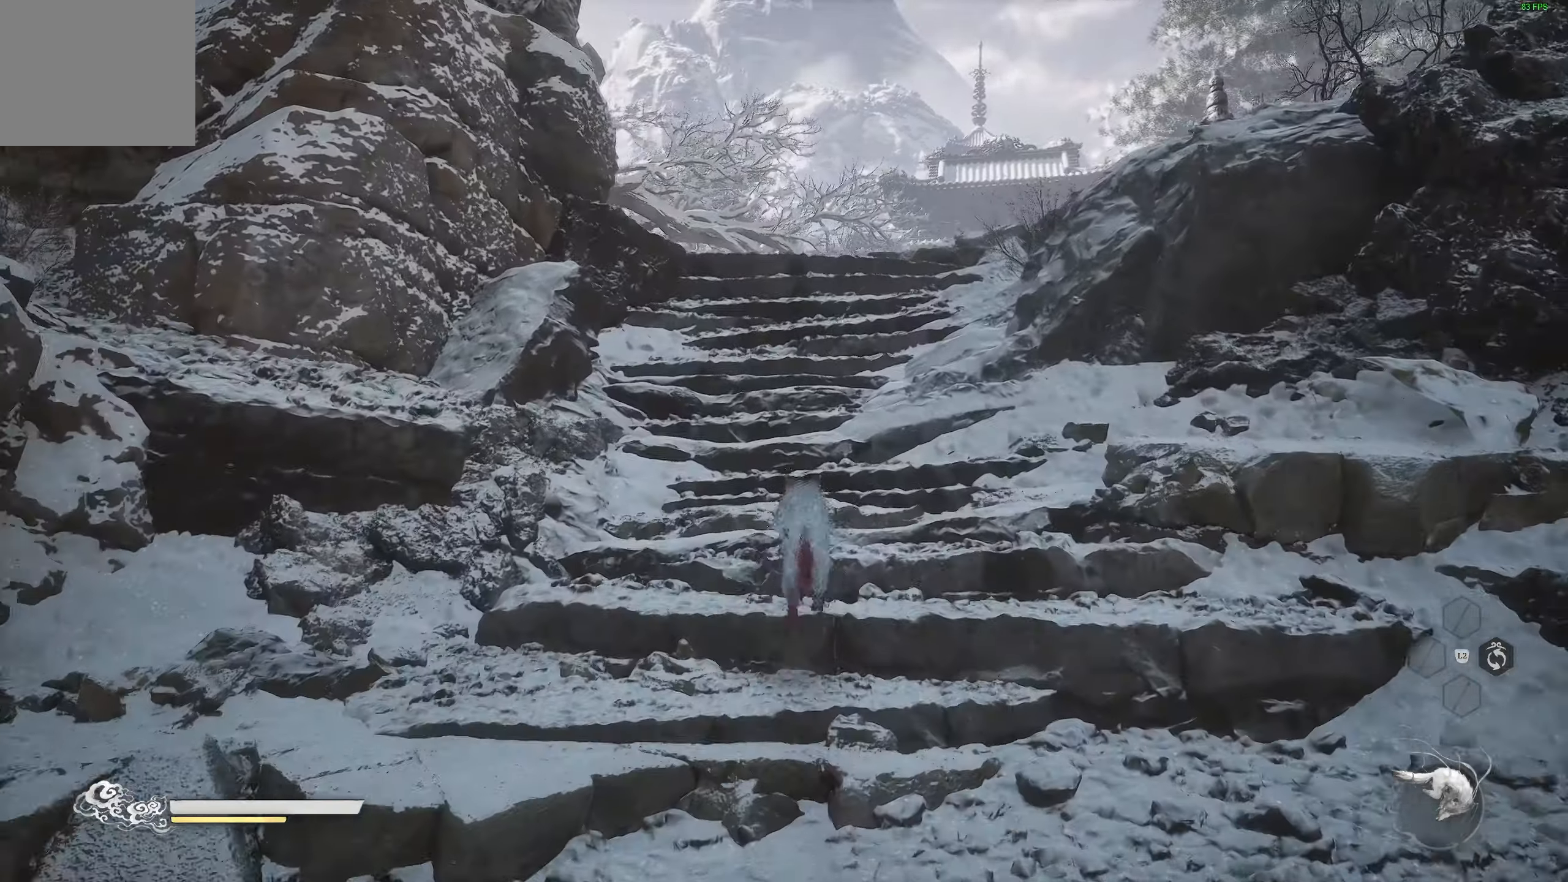
{"buttons": [], "left_stick": "up", "right_stick": "down-right", "events": [[417, "right_stick", "down-right"]]}
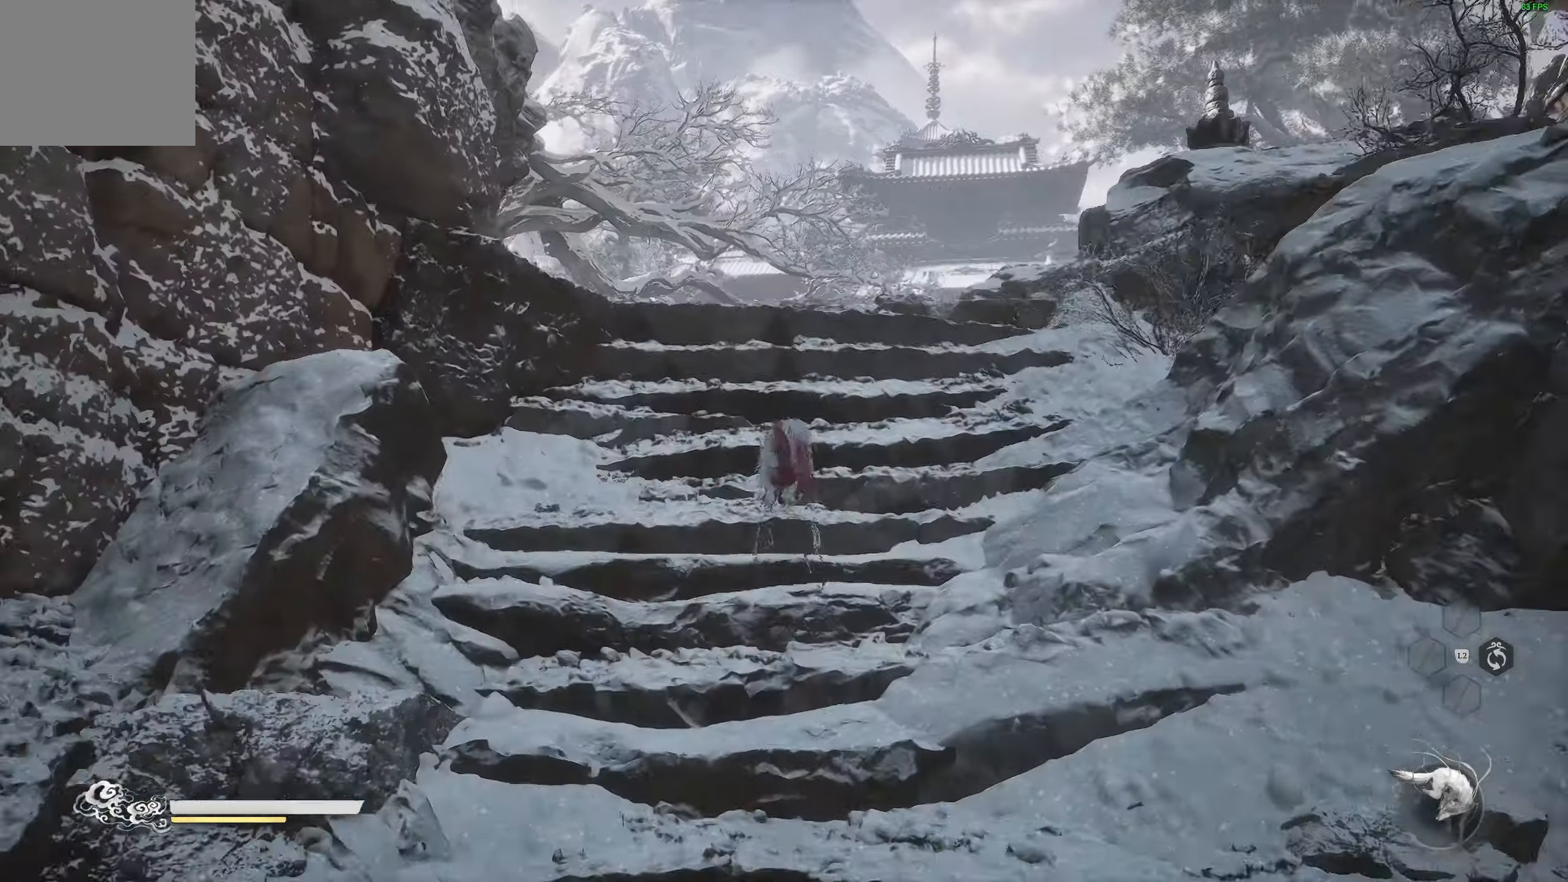
{"buttons": [], "left_stick": "up", "right_stick": "down-left", "events": [[100, "right_stick", "center"], [467, "right_stick", "down-left"]]}
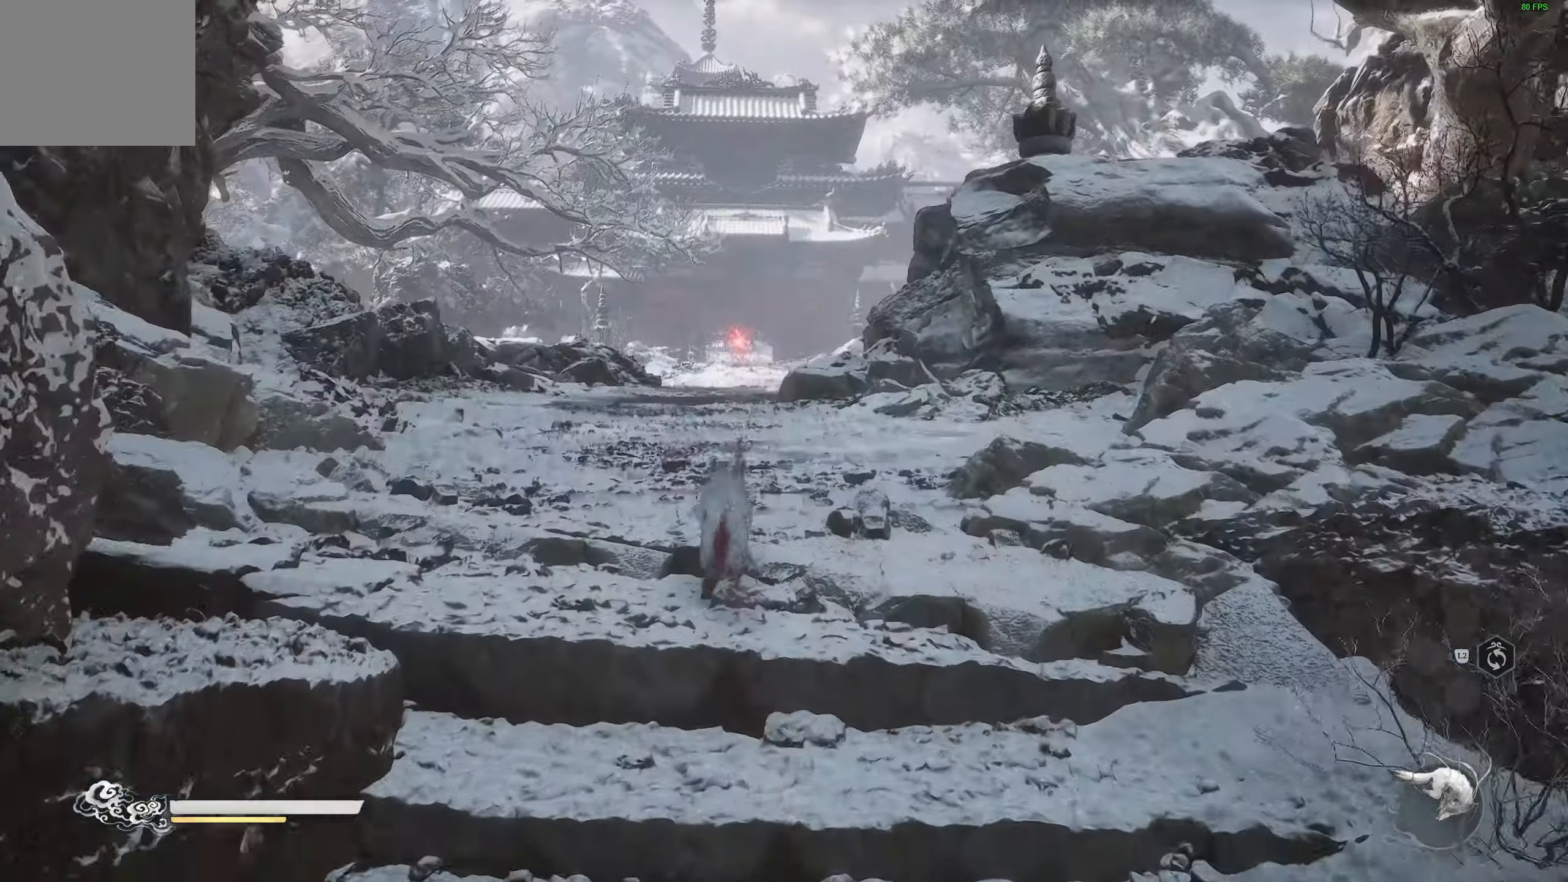
{"buttons": [], "left_stick": "up", "right_stick": "center"}
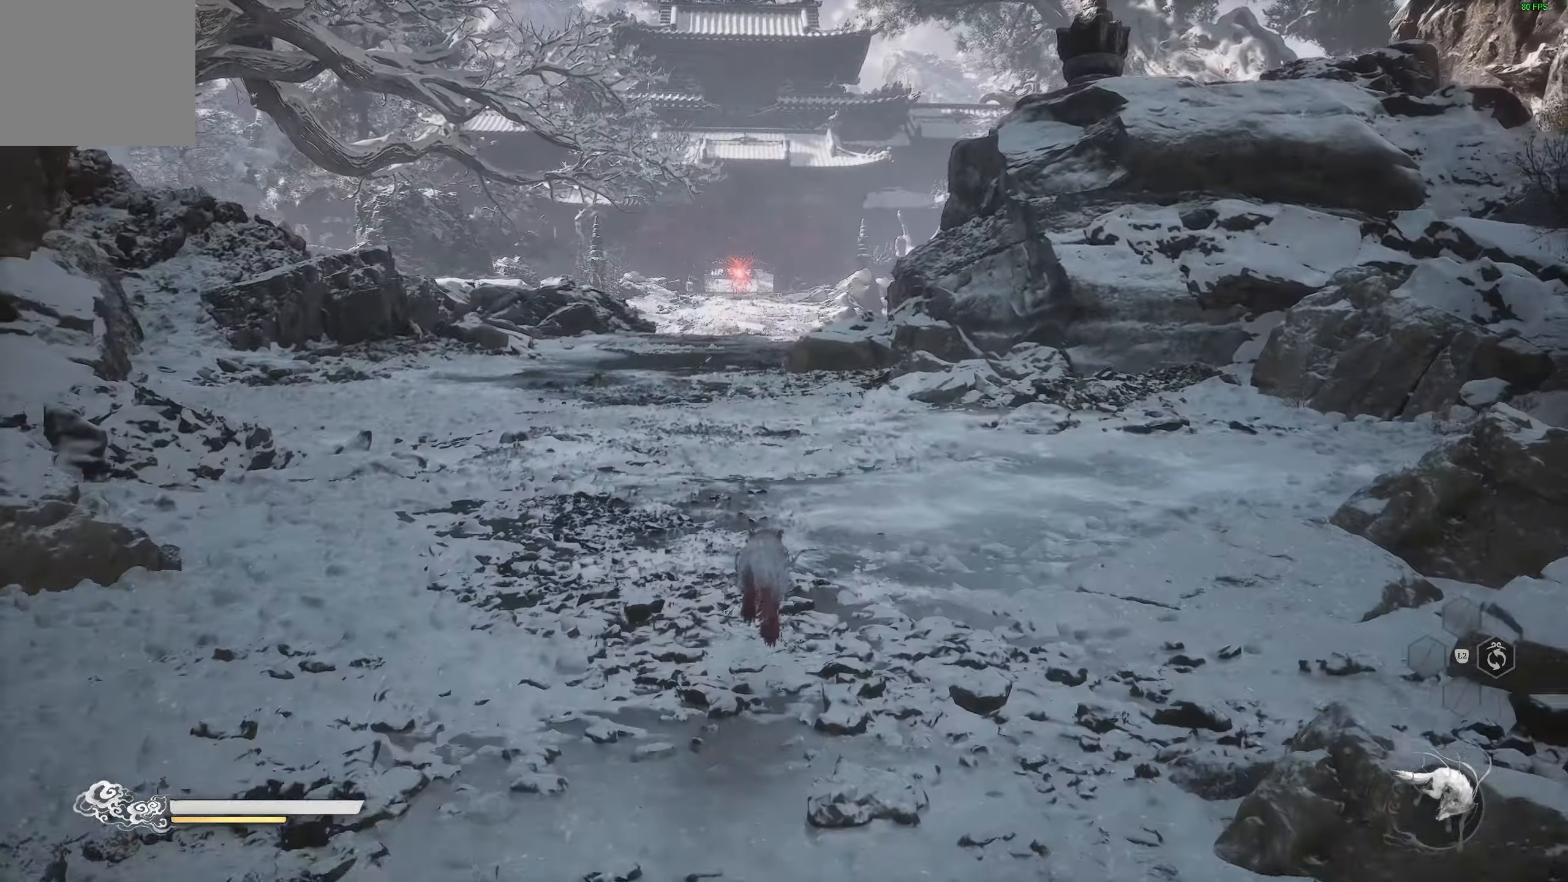
{"buttons": [], "left_stick": "up", "right_stick": "center", "events": []}
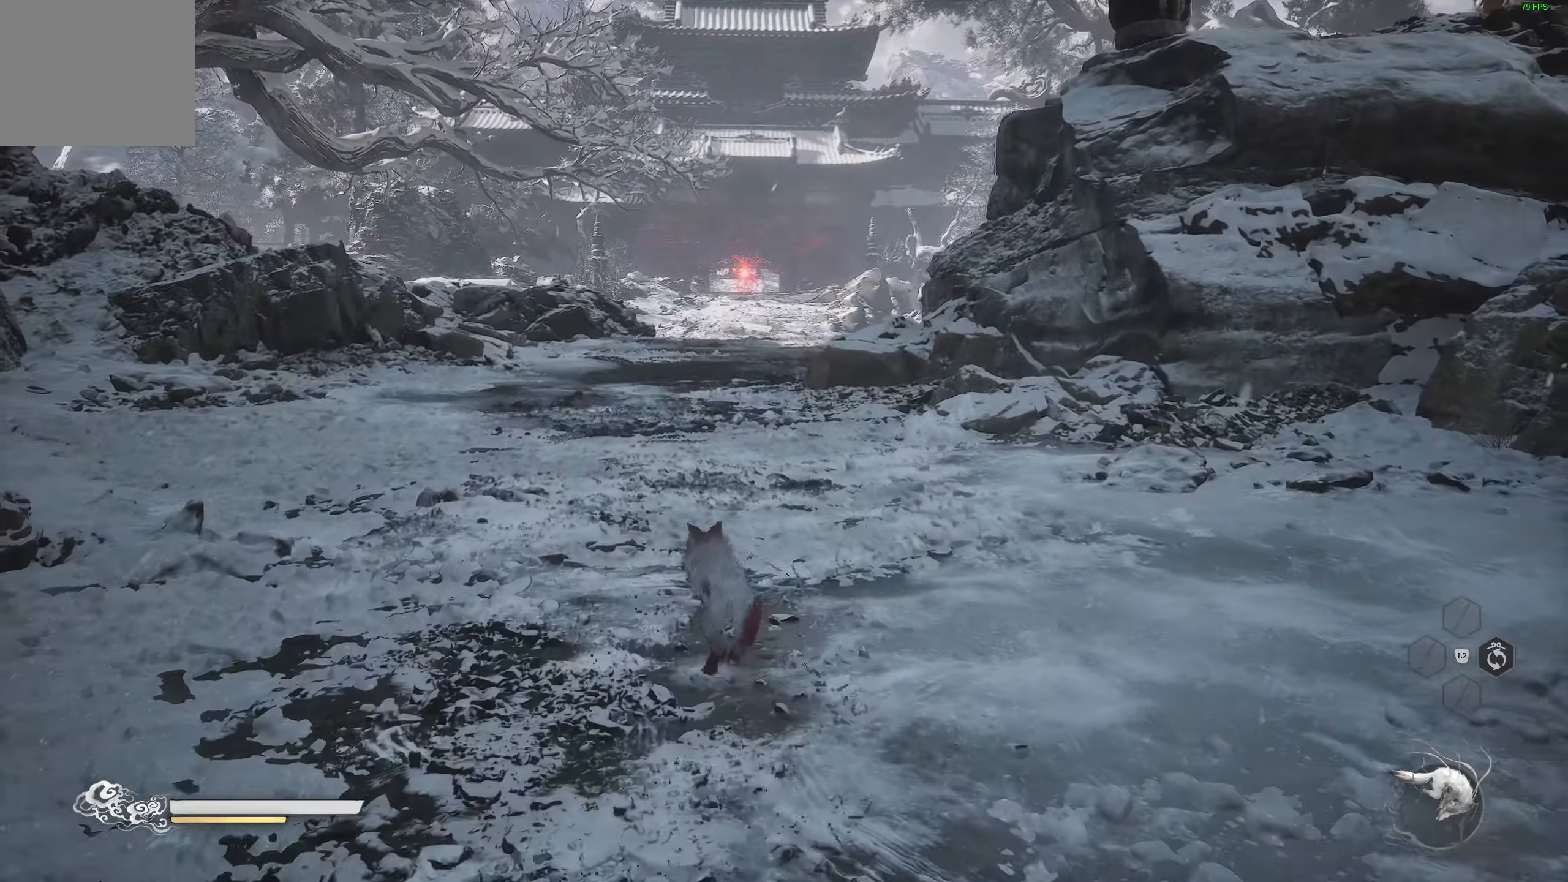
{"buttons": [], "left_stick": "up", "right_stick": "center", "events": []}
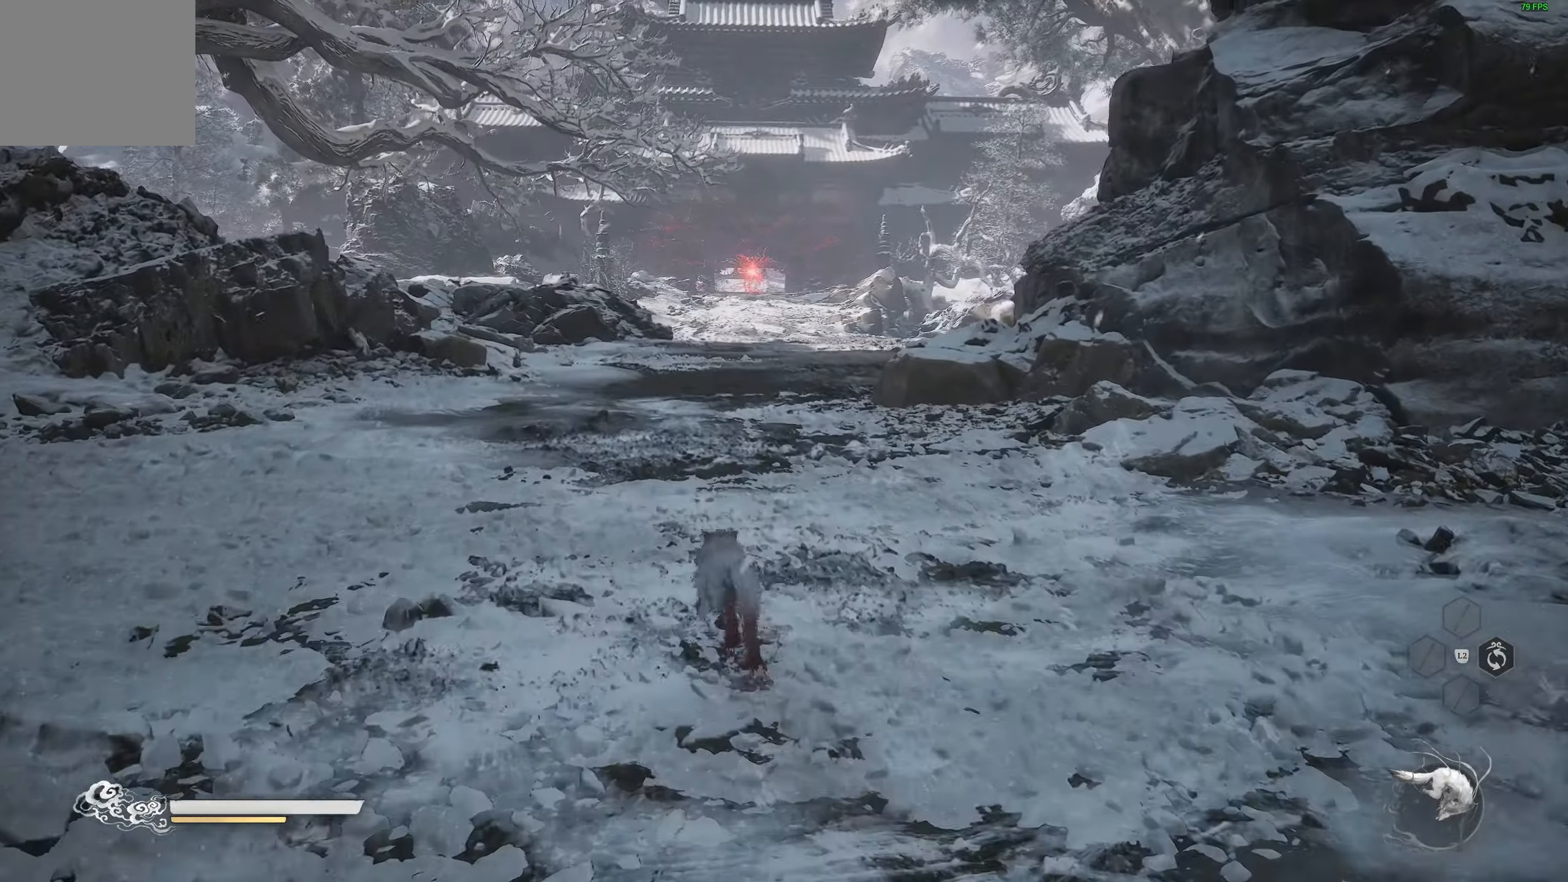
{"buttons": [], "left_stick": "up", "right_stick": "center", "events": []}
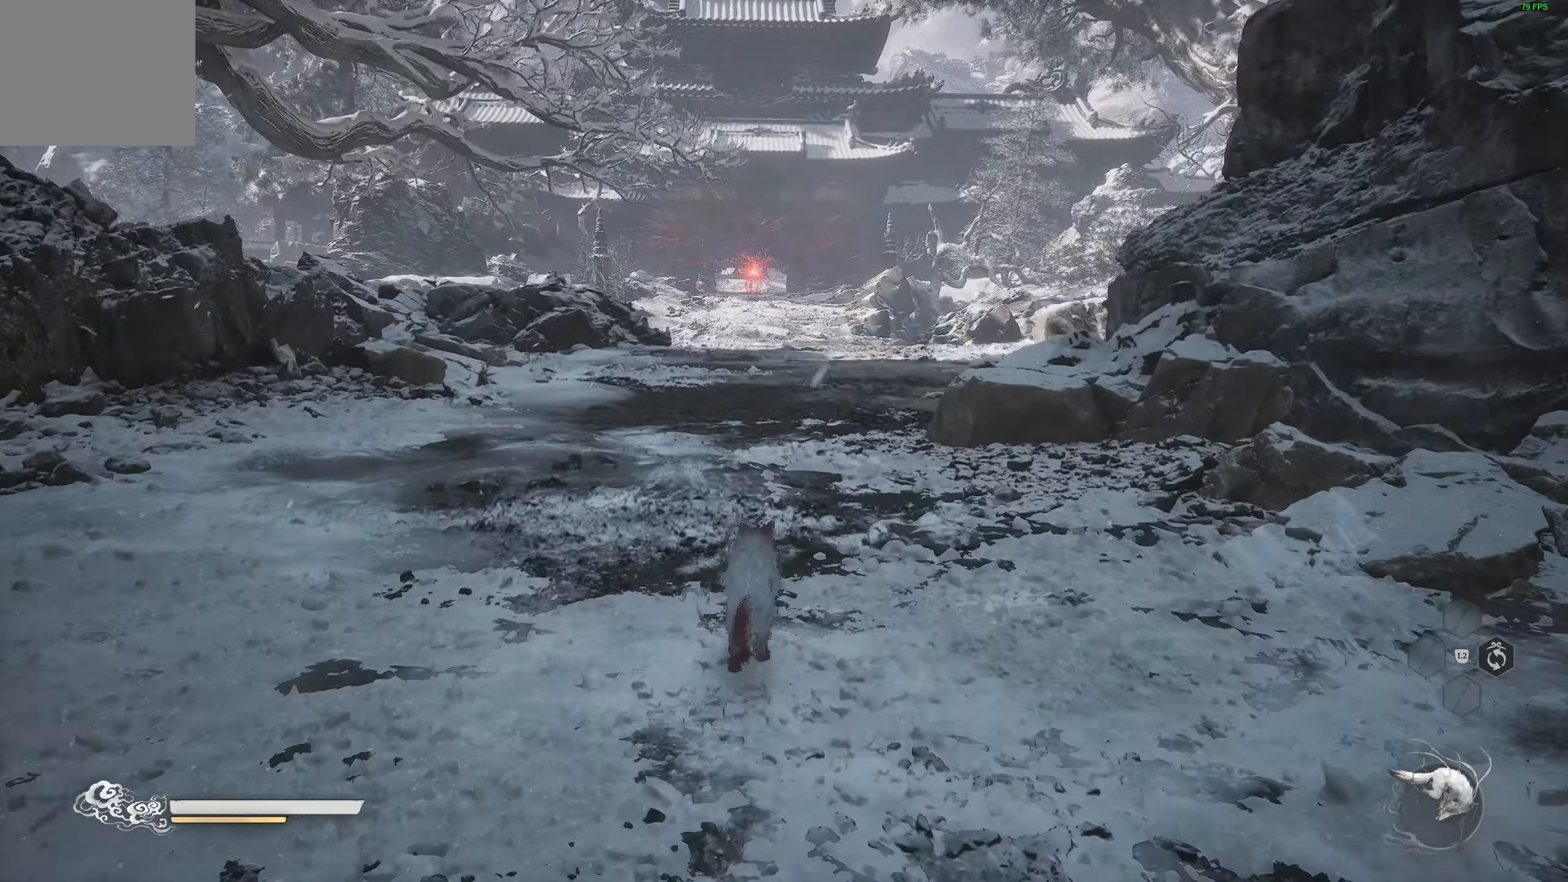
{"buttons": [], "left_stick": "up", "right_stick": "center", "events": [[33, "right_stick", "up"], [117, "right_stick", "center"]]}
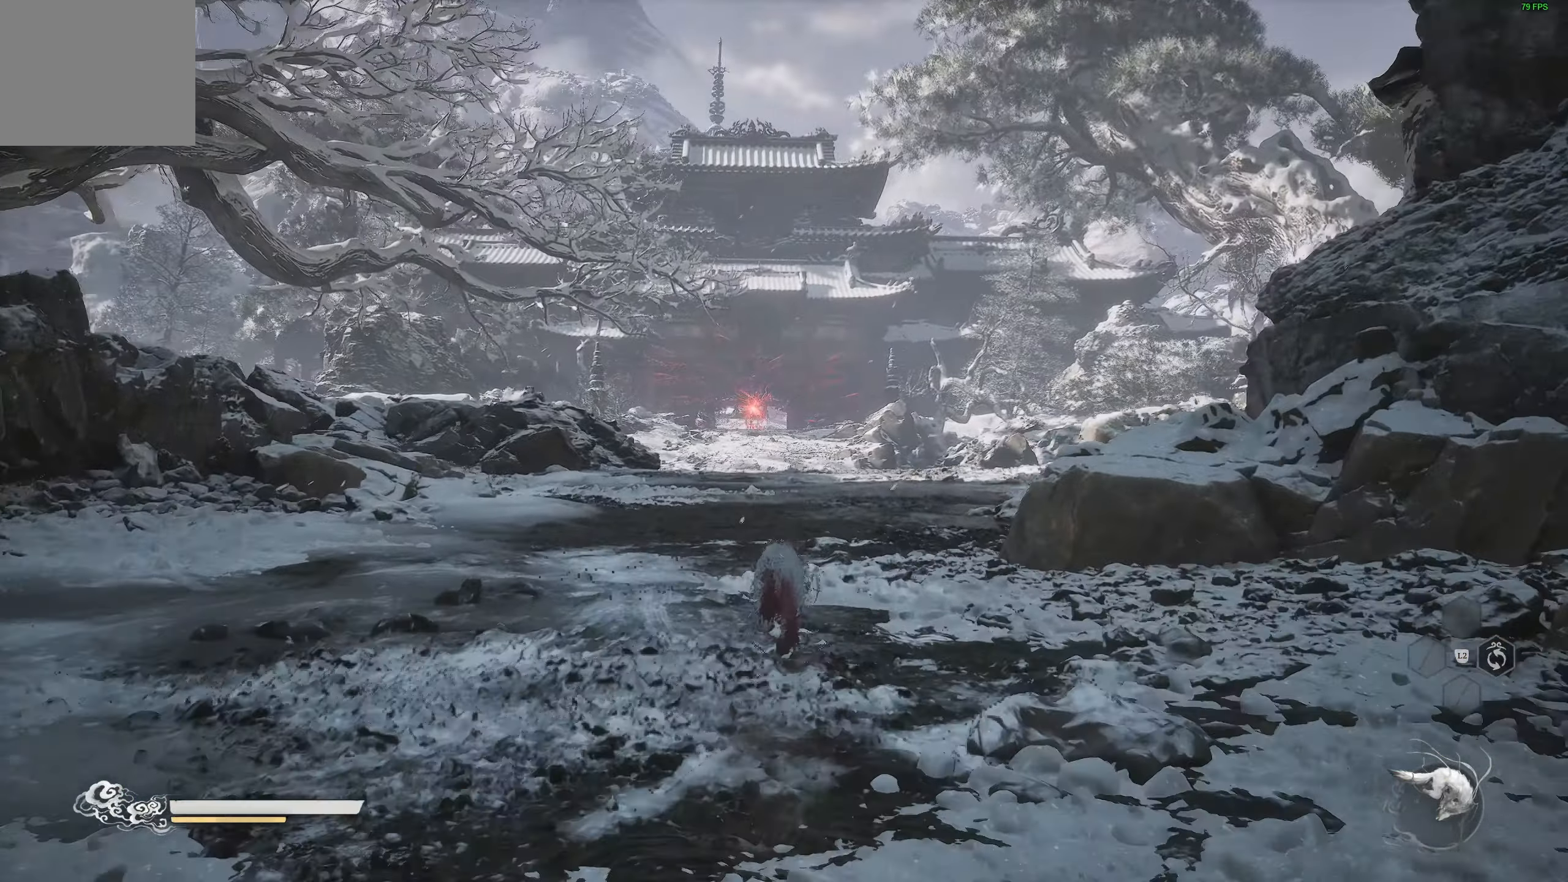
{"buttons": [], "left_stick": "up", "right_stick": "center", "events": []}
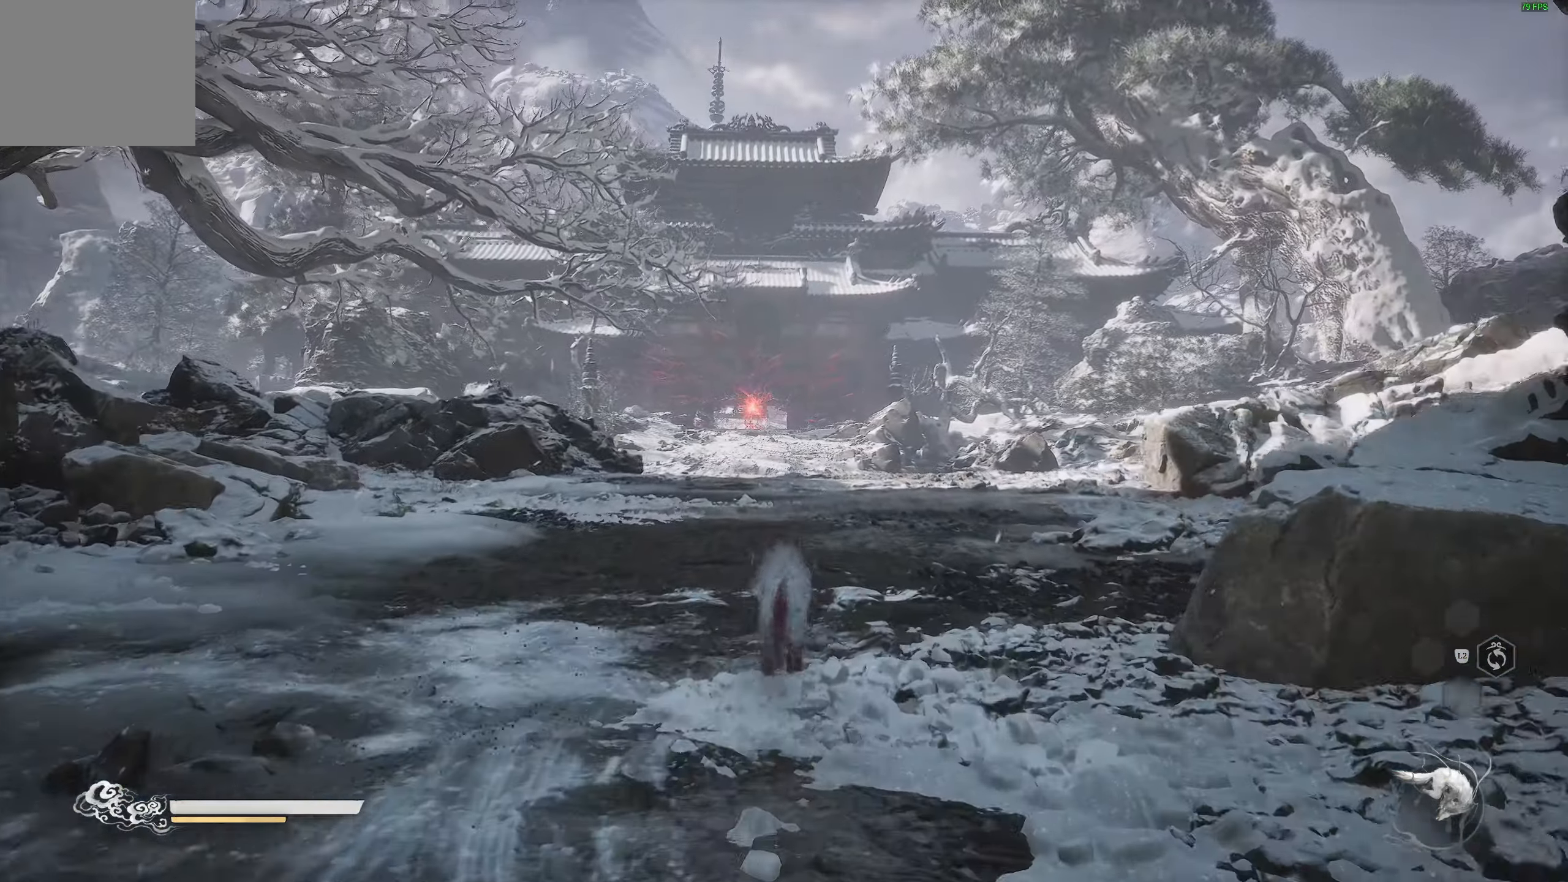
{"buttons": [], "left_stick": "up", "right_stick": "center", "events": []}
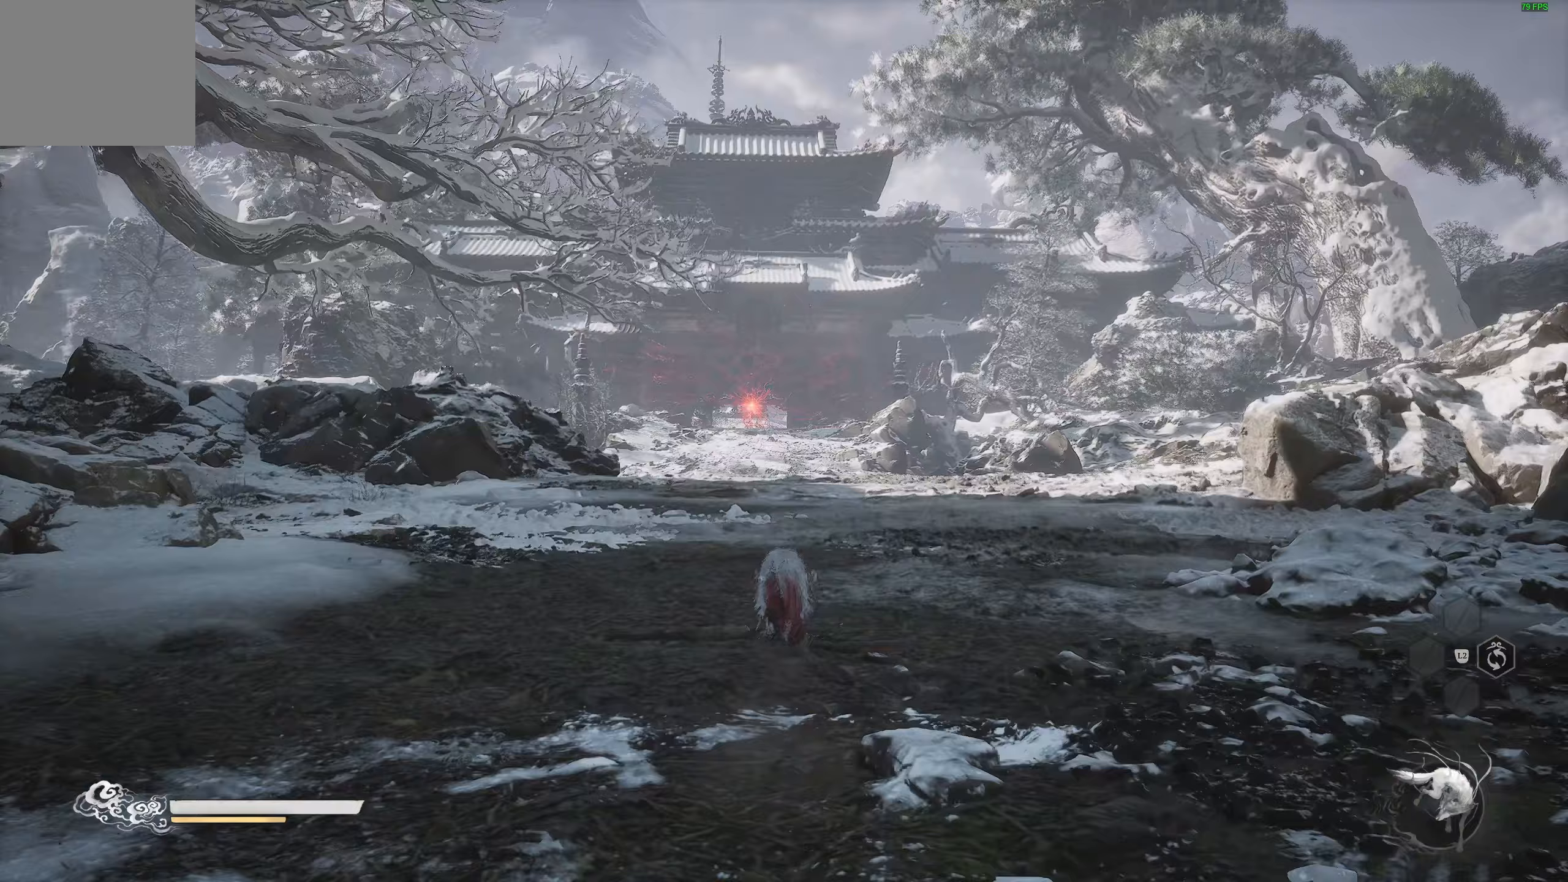
{"buttons": [], "left_stick": "up-left", "right_stick": "center", "events": [[150, "right_stick", "down-right"], [333, "right_stick", "center"], [350, "left_stick", "up-left"]]}